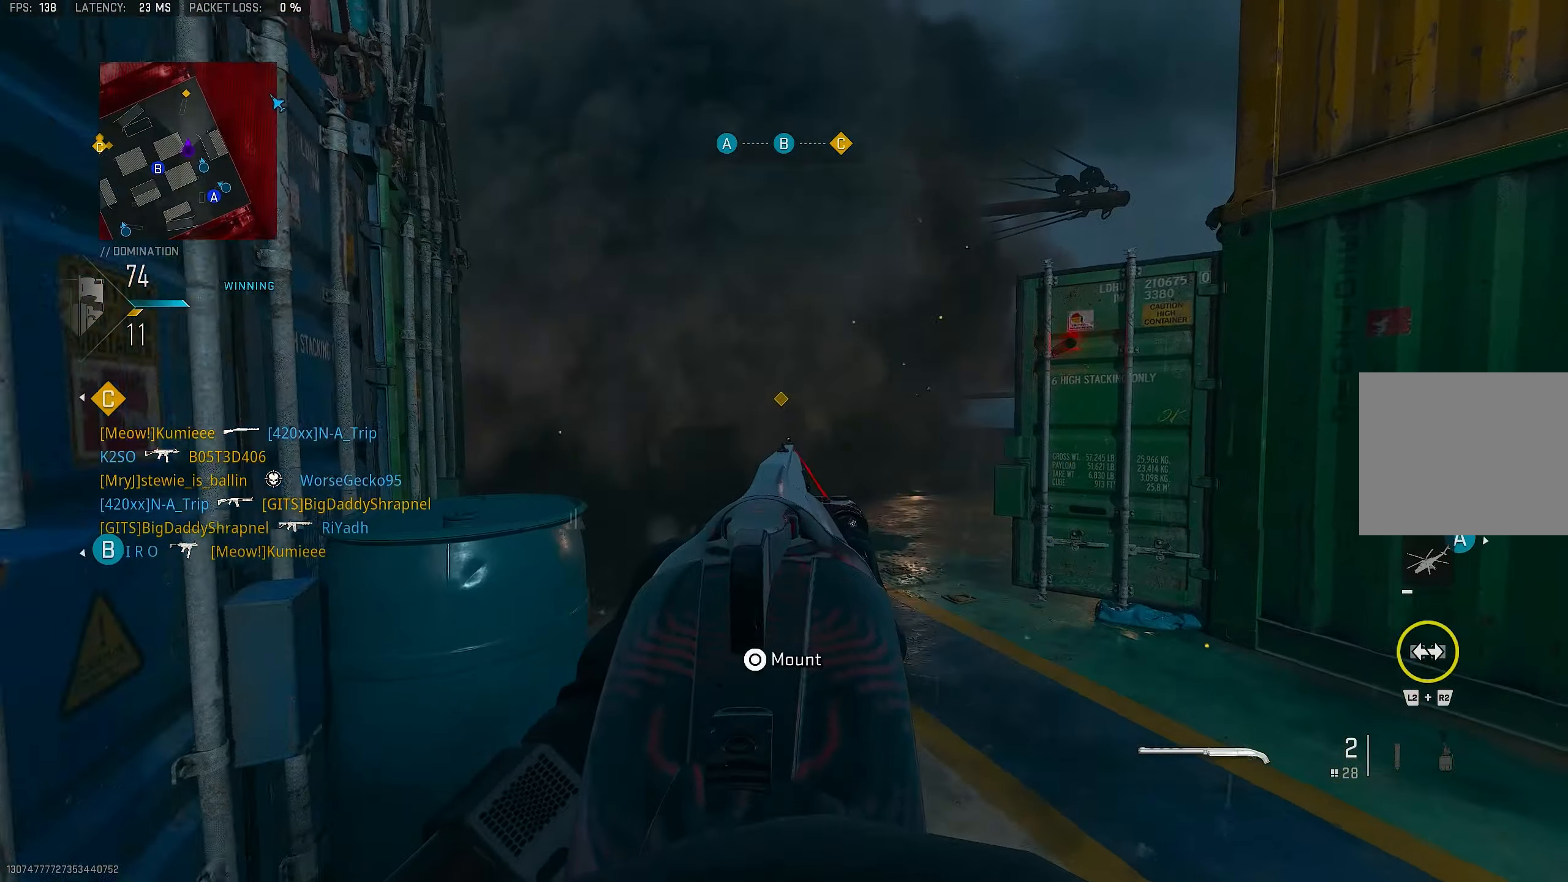
Gameplay with a controller (PlayStation layout); each line is a JSON object with the inputs held at the frame after it. "events" lists button and stick changes between this image and that frame as [ms after this image, input, new state], when the widget could be followed in between.
{"buttons": ["SQUARE"], "left_stick": "down-left", "right_stick": "center", "events": [[100, "left_stick", "up"], [267, "right_stick", "up"], [300, "R1", "down"], [367, "left_stick", "center"], [433, "L1", "up"], [433, "left_stick", "down-left"], [433, "right_stick", "center"], [467, "R1", "up"], [467, "SQUARE", "down"]]}
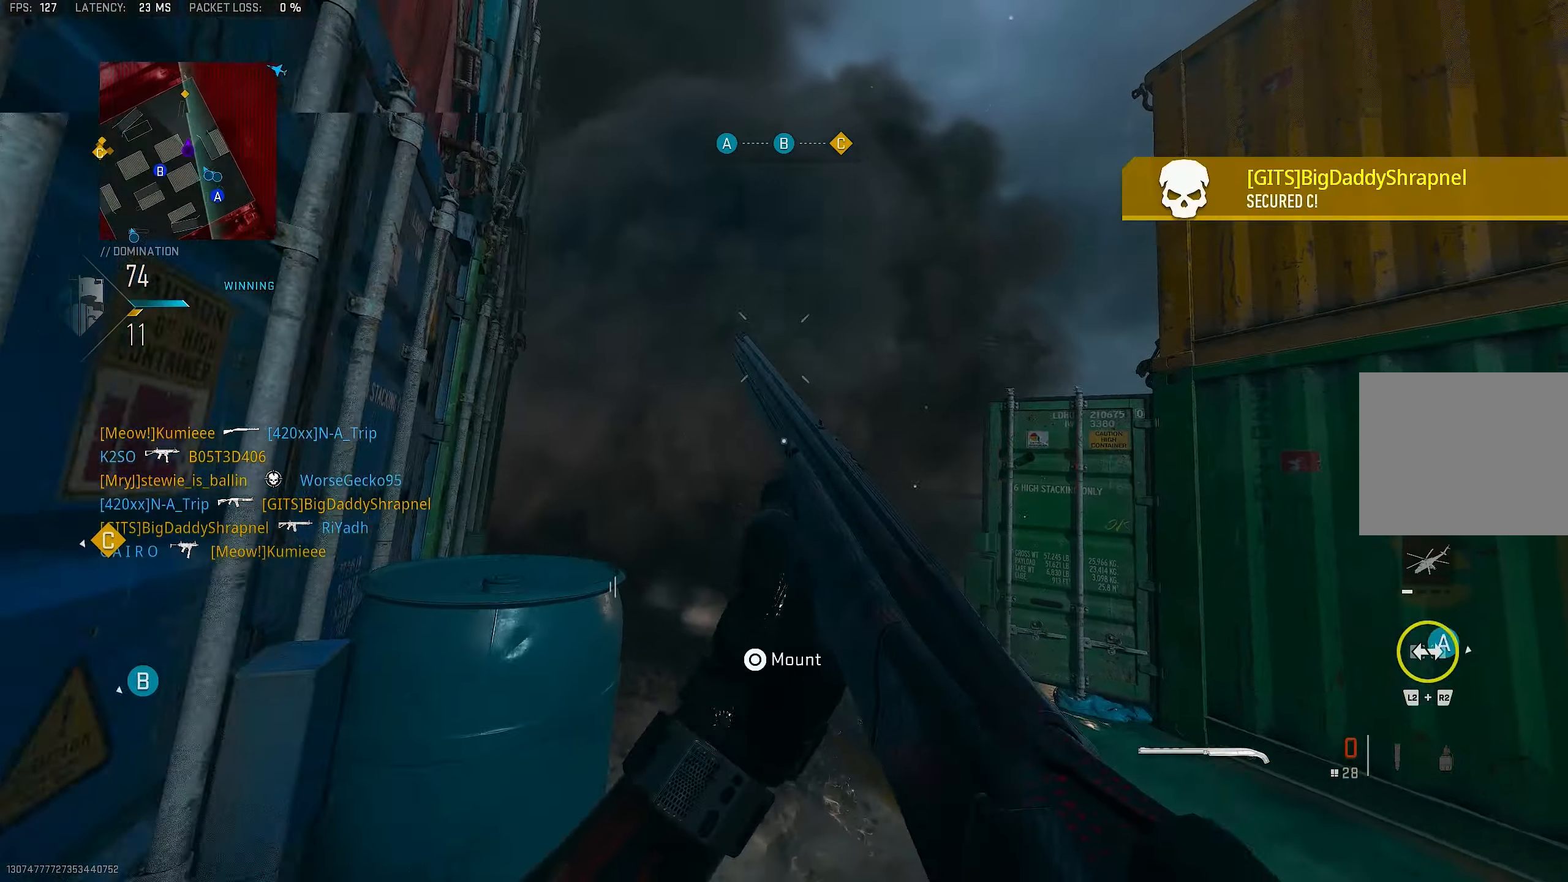
{"buttons": [], "left_stick": "up-left", "right_stick": "left", "events": [[67, "SQUARE", "up"], [300, "right_stick", "left"], [467, "left_stick", "up-left"]]}
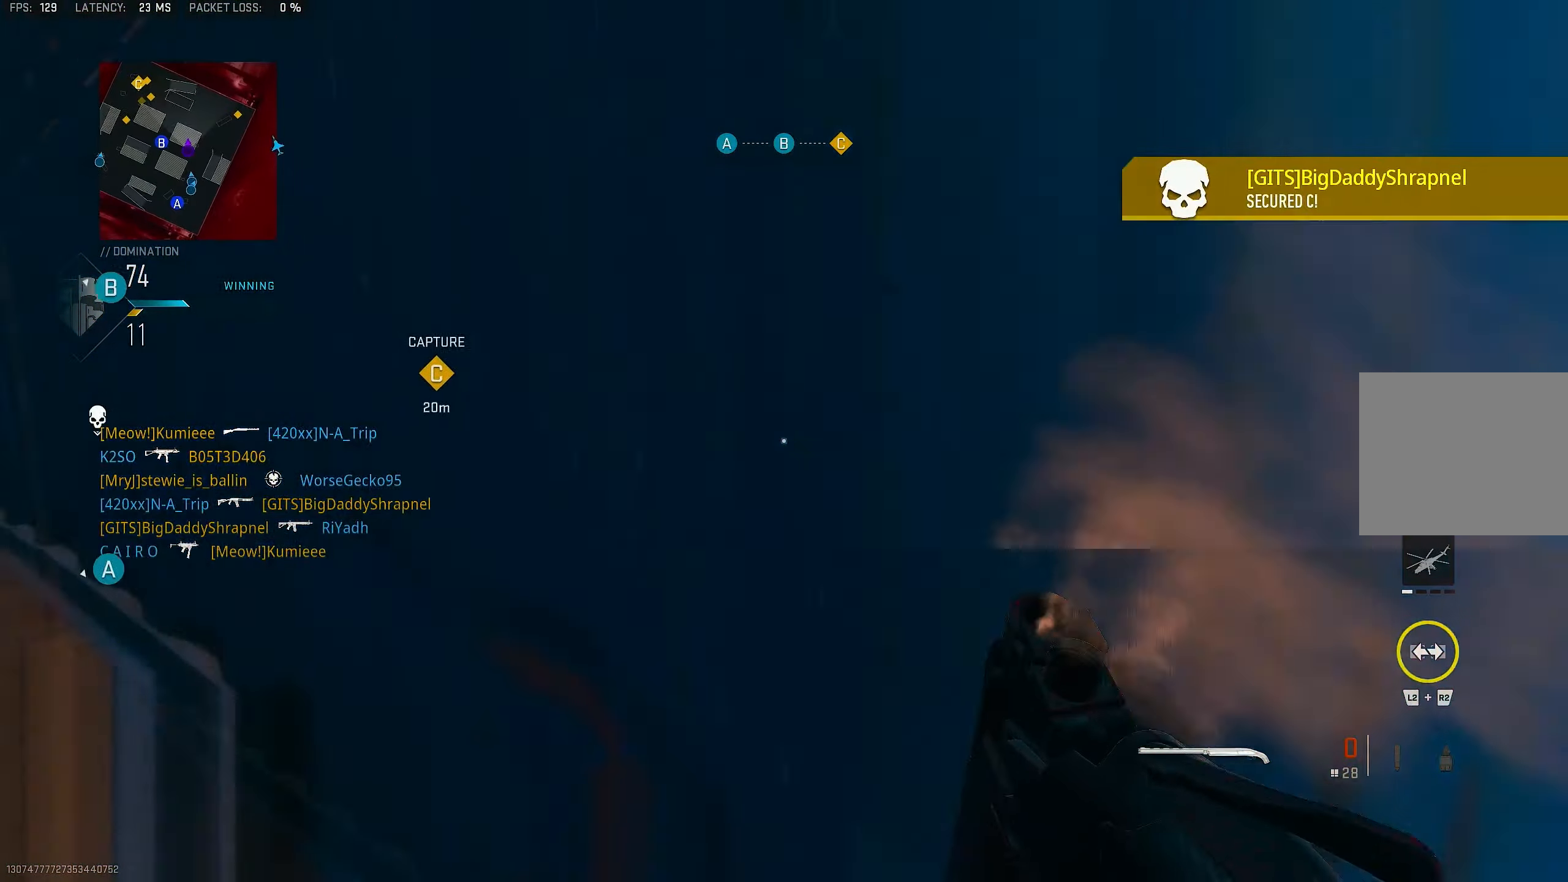
{"buttons": [], "left_stick": "up-right", "right_stick": "right", "events": [[67, "R3", "down"], [67, "right_stick", "center"], [167, "left_stick", "up-right"], [200, "CROSS", "down"], [233, "R3", "up"], [233, "left_stick", "right"], [300, "right_stick", "right"], [333, "CROSS", "up"], [500, "left_stick", "up-right"]]}
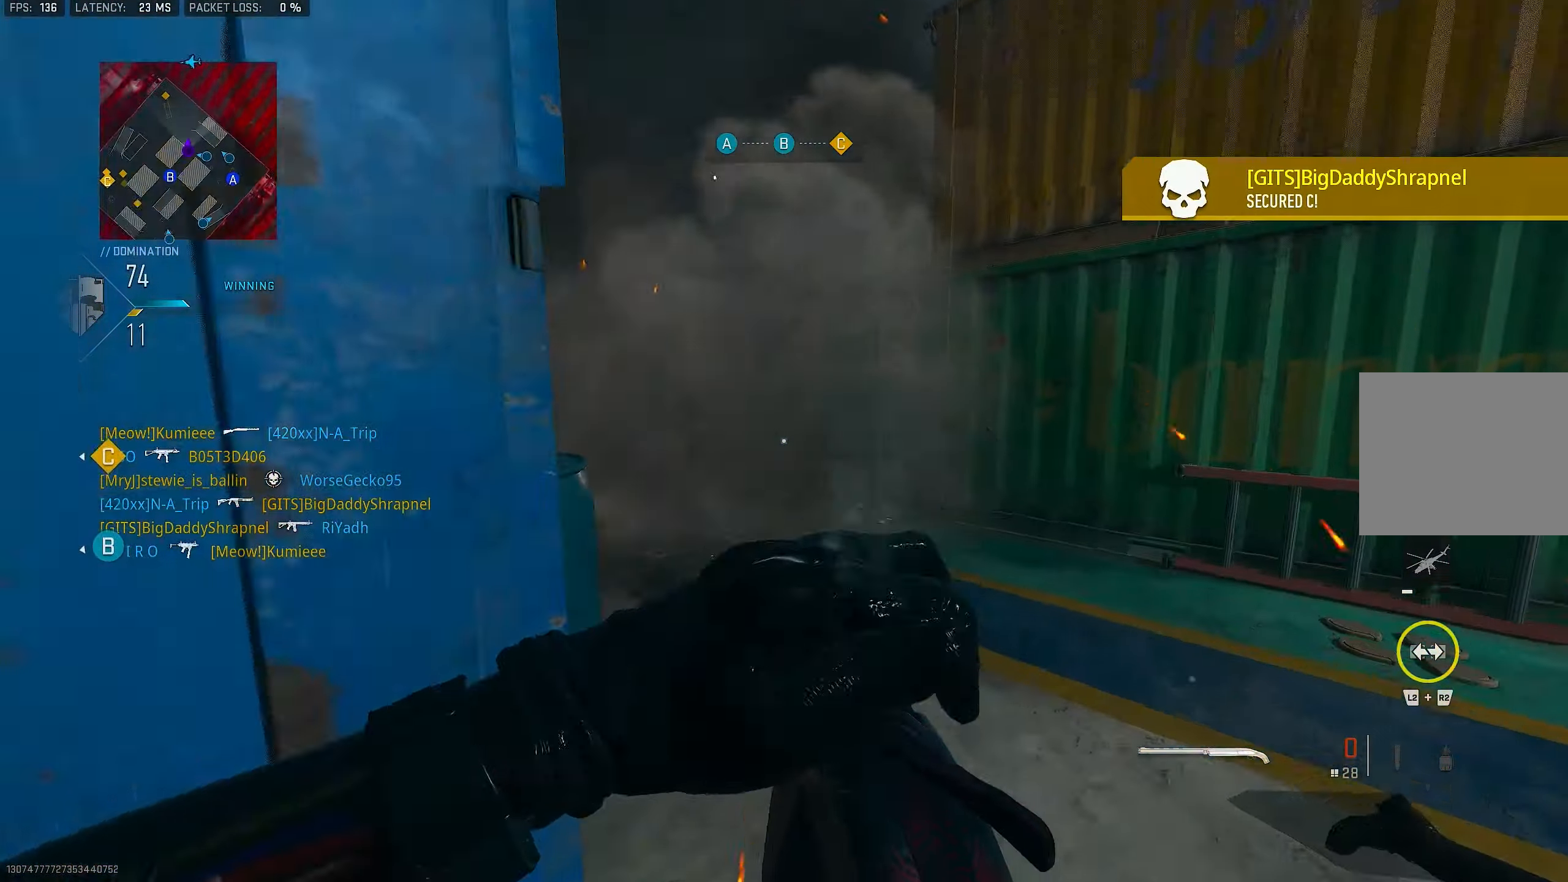
{"buttons": [], "left_stick": "up", "right_stick": "center", "events": [[33, "right_stick", "center"], [150, "right_stick", "left"], [167, "left_stick", "up"], [333, "right_stick", "center"]]}
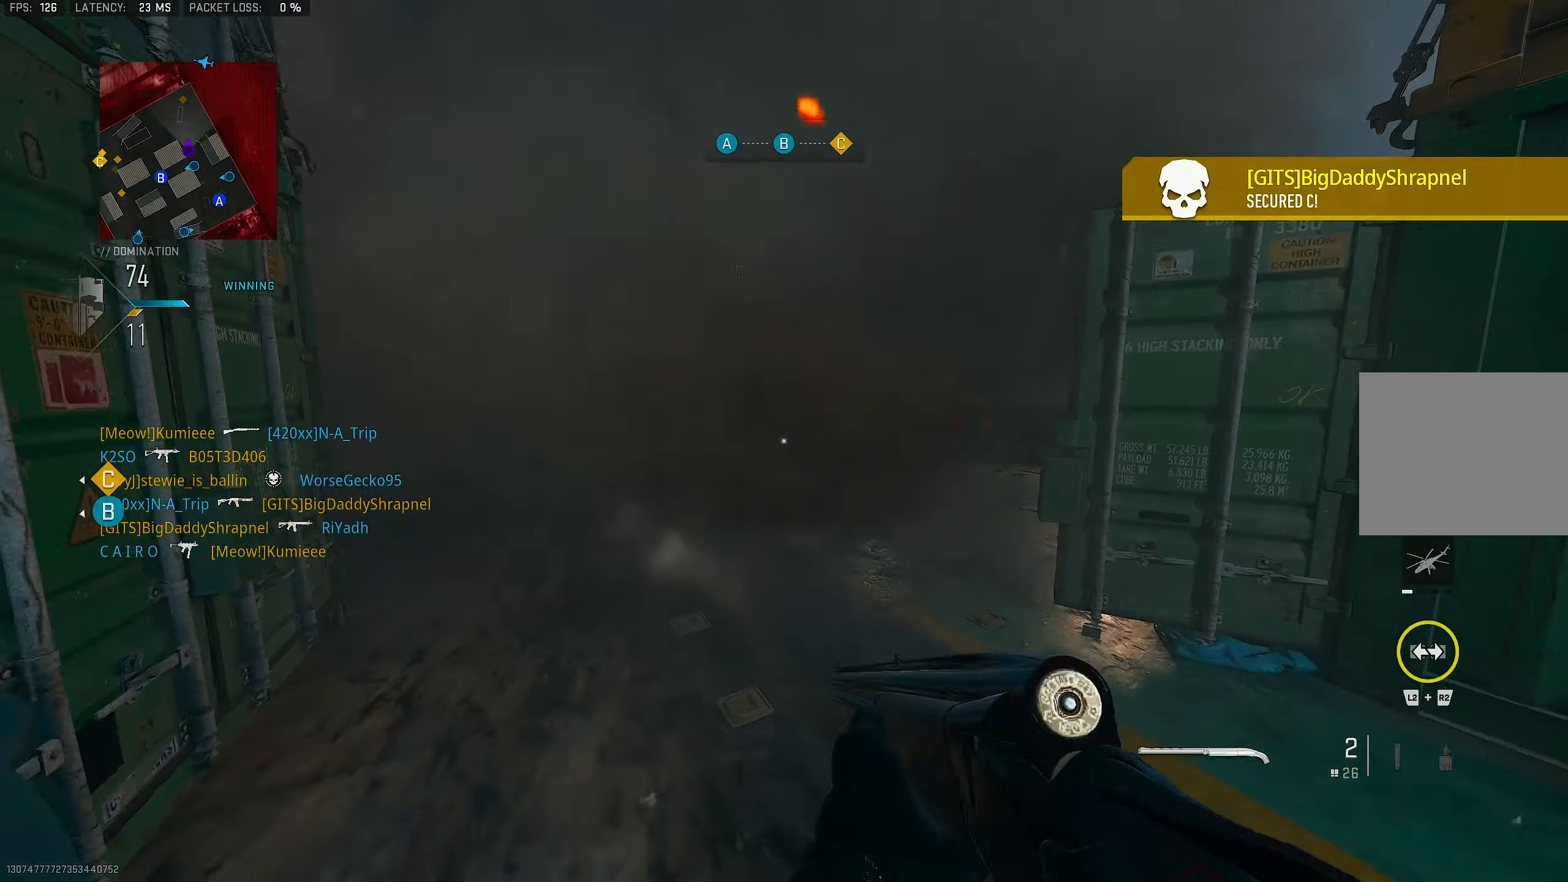
{"buttons": ["L3"], "left_stick": "up-left", "right_stick": "center", "events": [[234, "right_stick", "right"], [284, "left_stick", "up-left"], [434, "L3", "down"], [500, "right_stick", "center"]]}
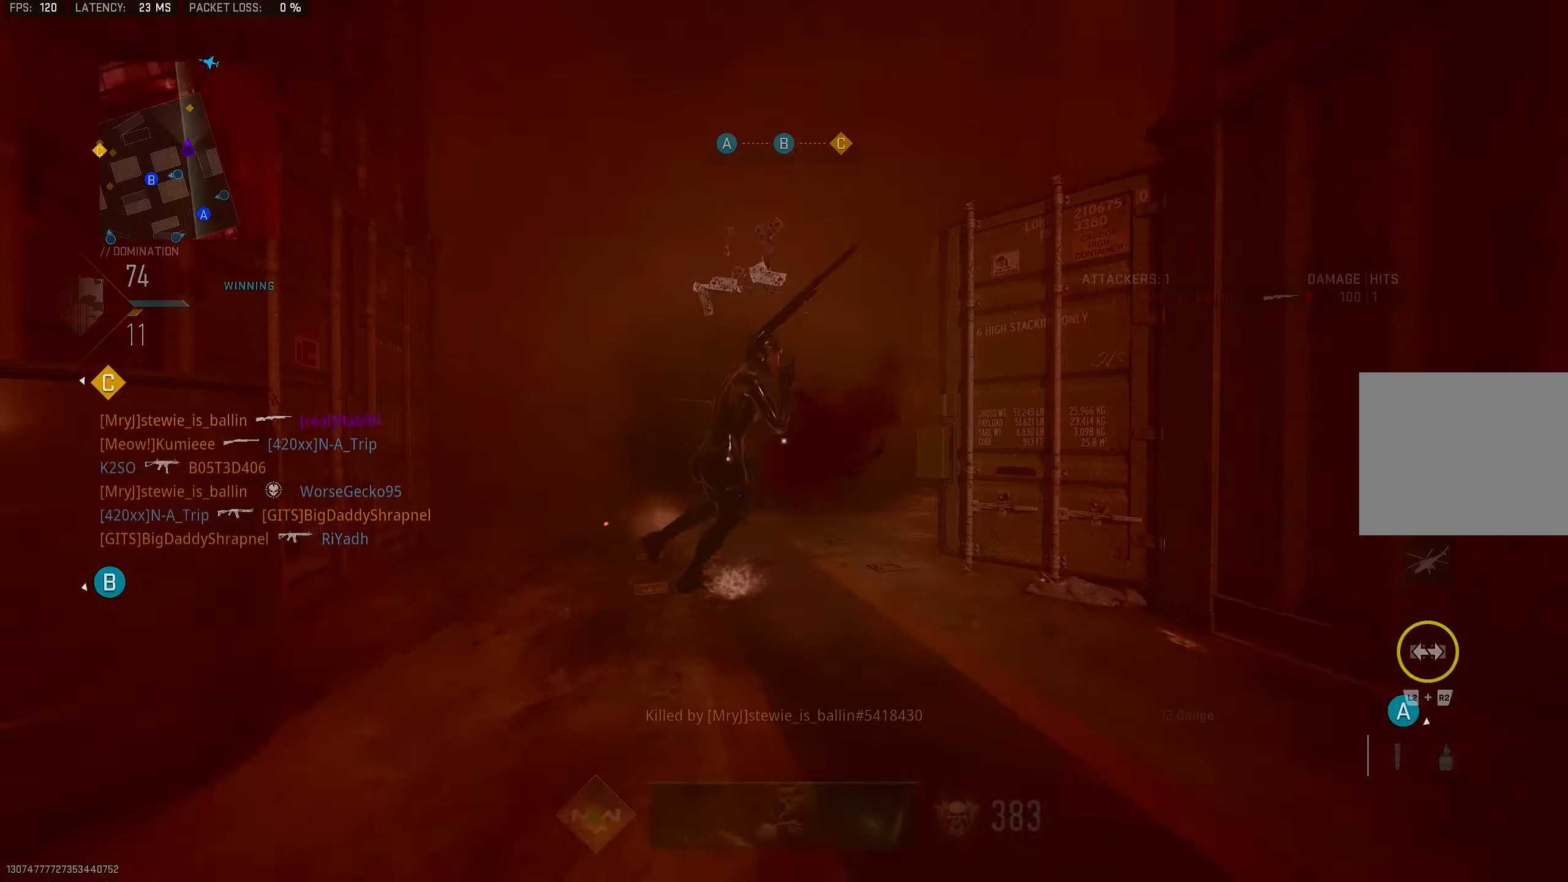
{"buttons": [], "left_stick": "up-left", "right_stick": "center", "events": [[67, "right_stick", "left"], [300, "R3", "down"], [300, "right_stick", "center"], [434, "R3", "up"], [467, "L3", "up"]]}
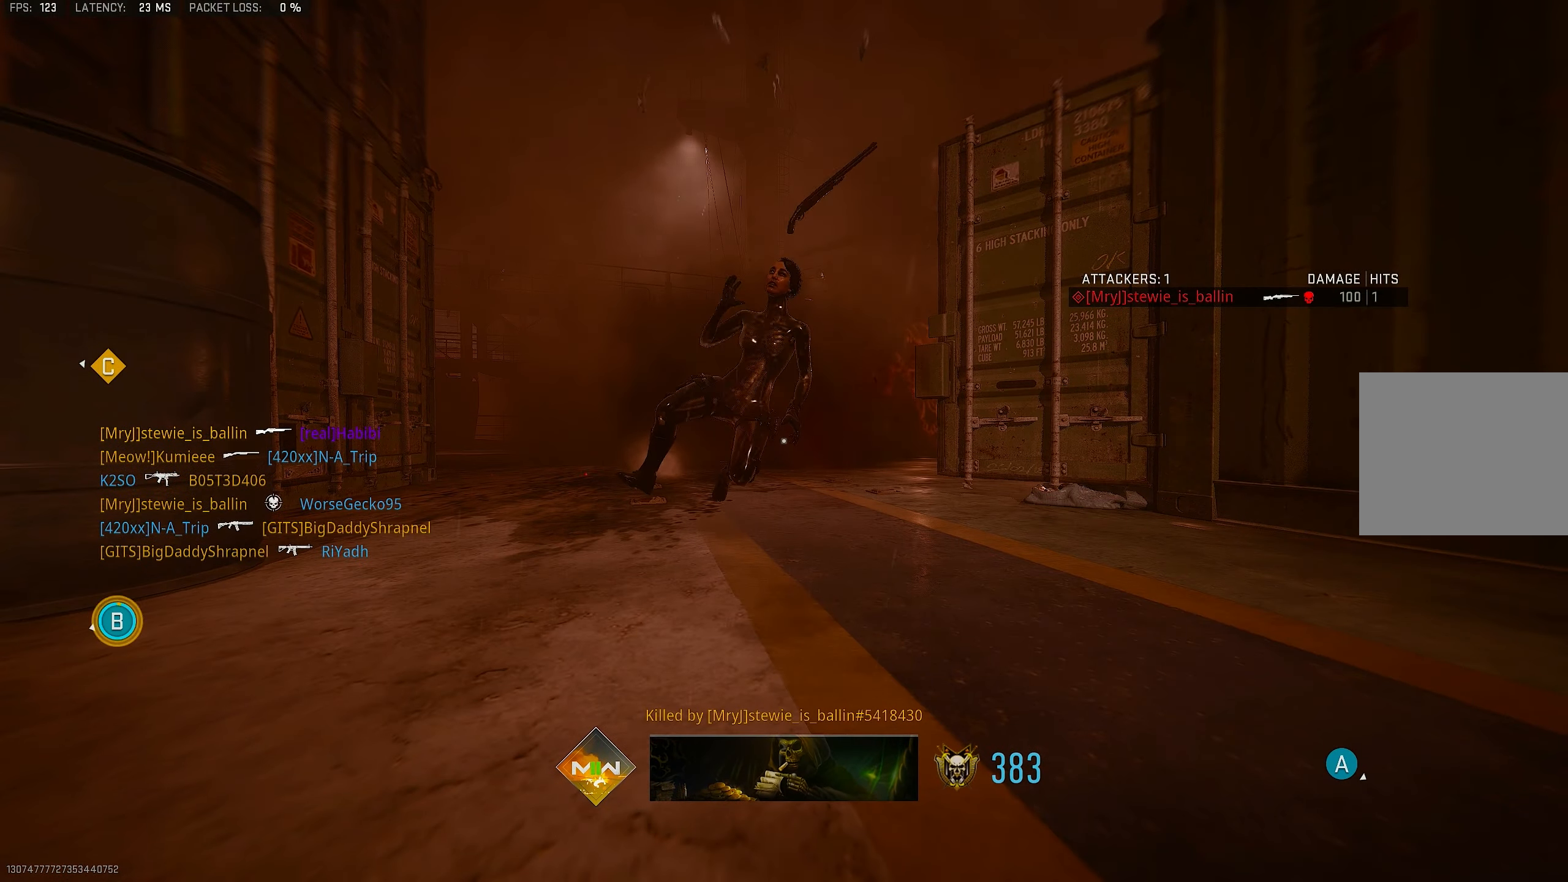
{"buttons": ["CROSS"], "left_stick": "center", "right_stick": "center", "events": [[100, "CROSS", "down"], [167, "SQUARE", "down"], [200, "CROSS", "up"], [267, "SQUARE", "up"], [300, "SQUARE", "down"], [334, "SQUARE", "up"], [367, "CROSS", "down"], [367, "SQUARE", "down"], [434, "SQUARE", "up"], [434, "left_stick", "center"]]}
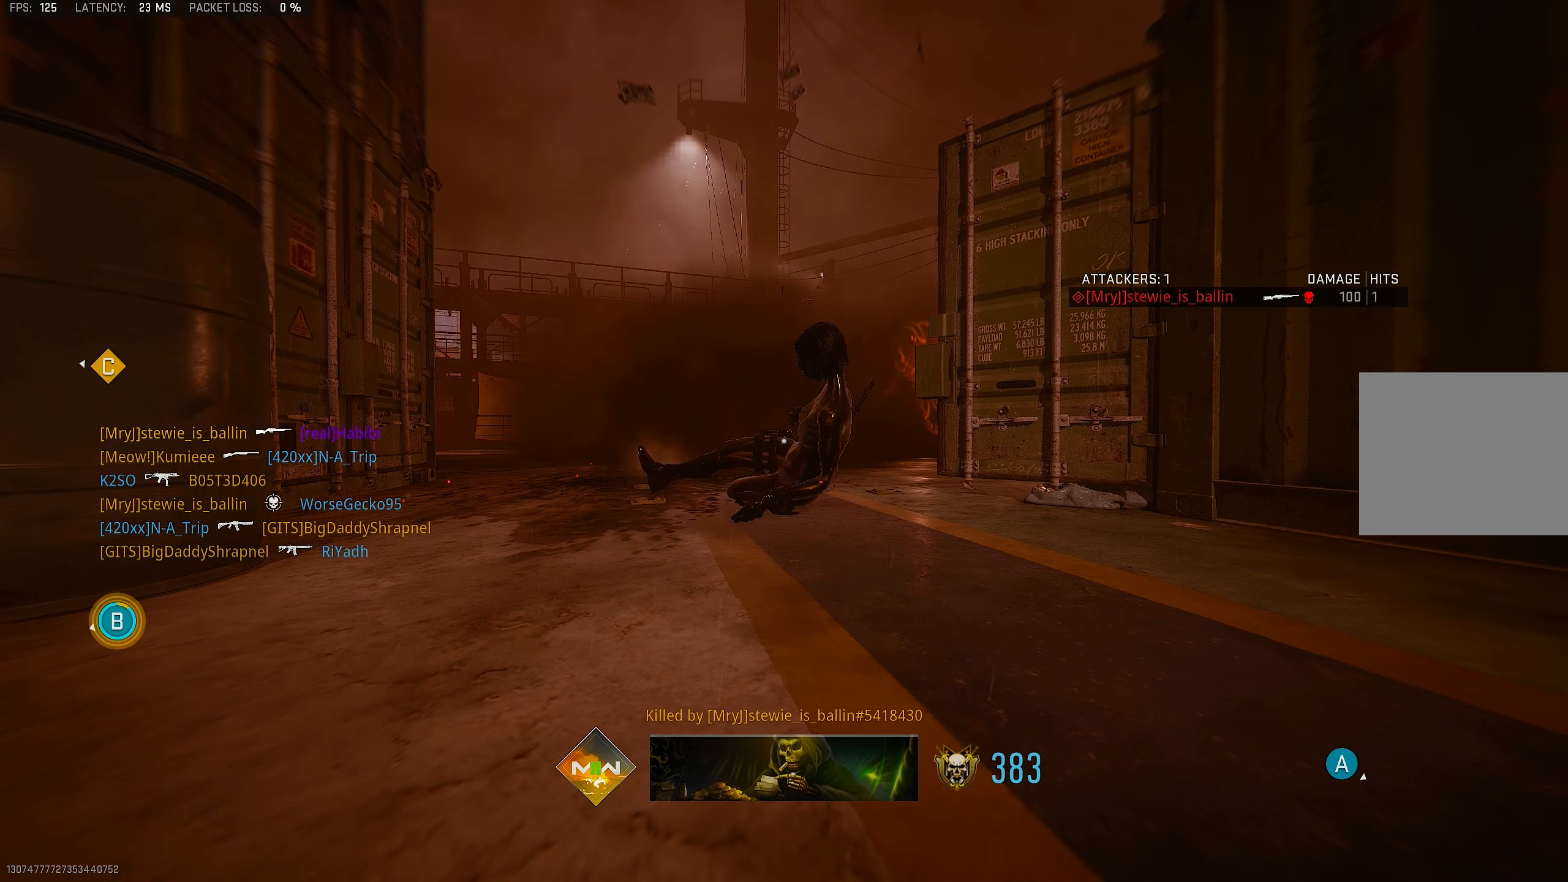
{"buttons": [], "left_stick": "center", "right_stick": "center", "events": [[200, "CROSS", "up"]]}
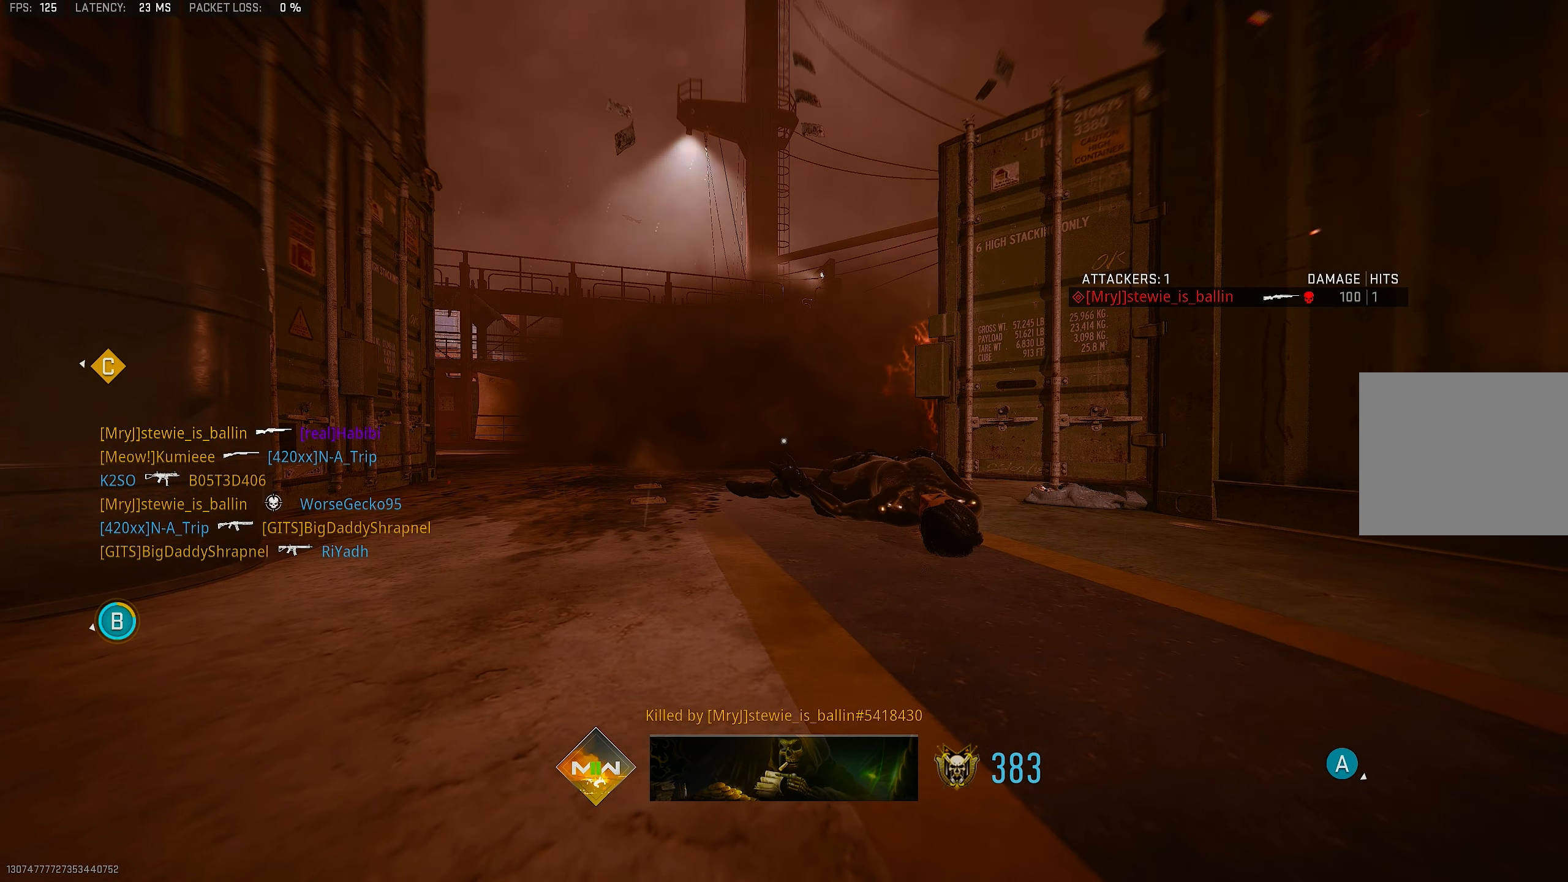
{"buttons": [], "left_stick": "center", "right_stick": "center", "events": []}
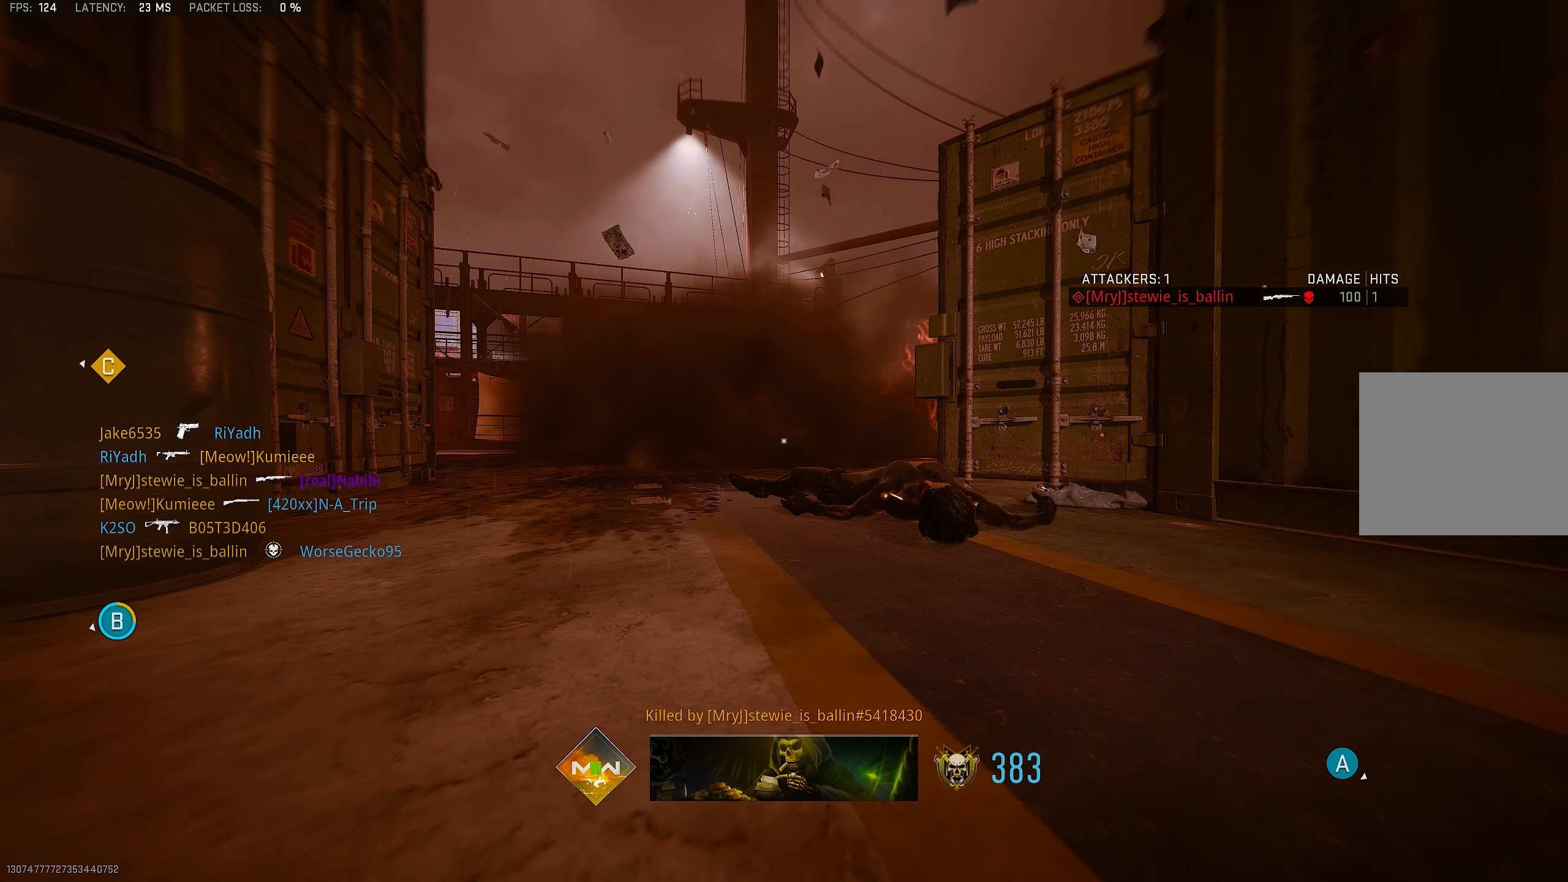
{"buttons": [], "left_stick": "center", "right_stick": "center", "events": []}
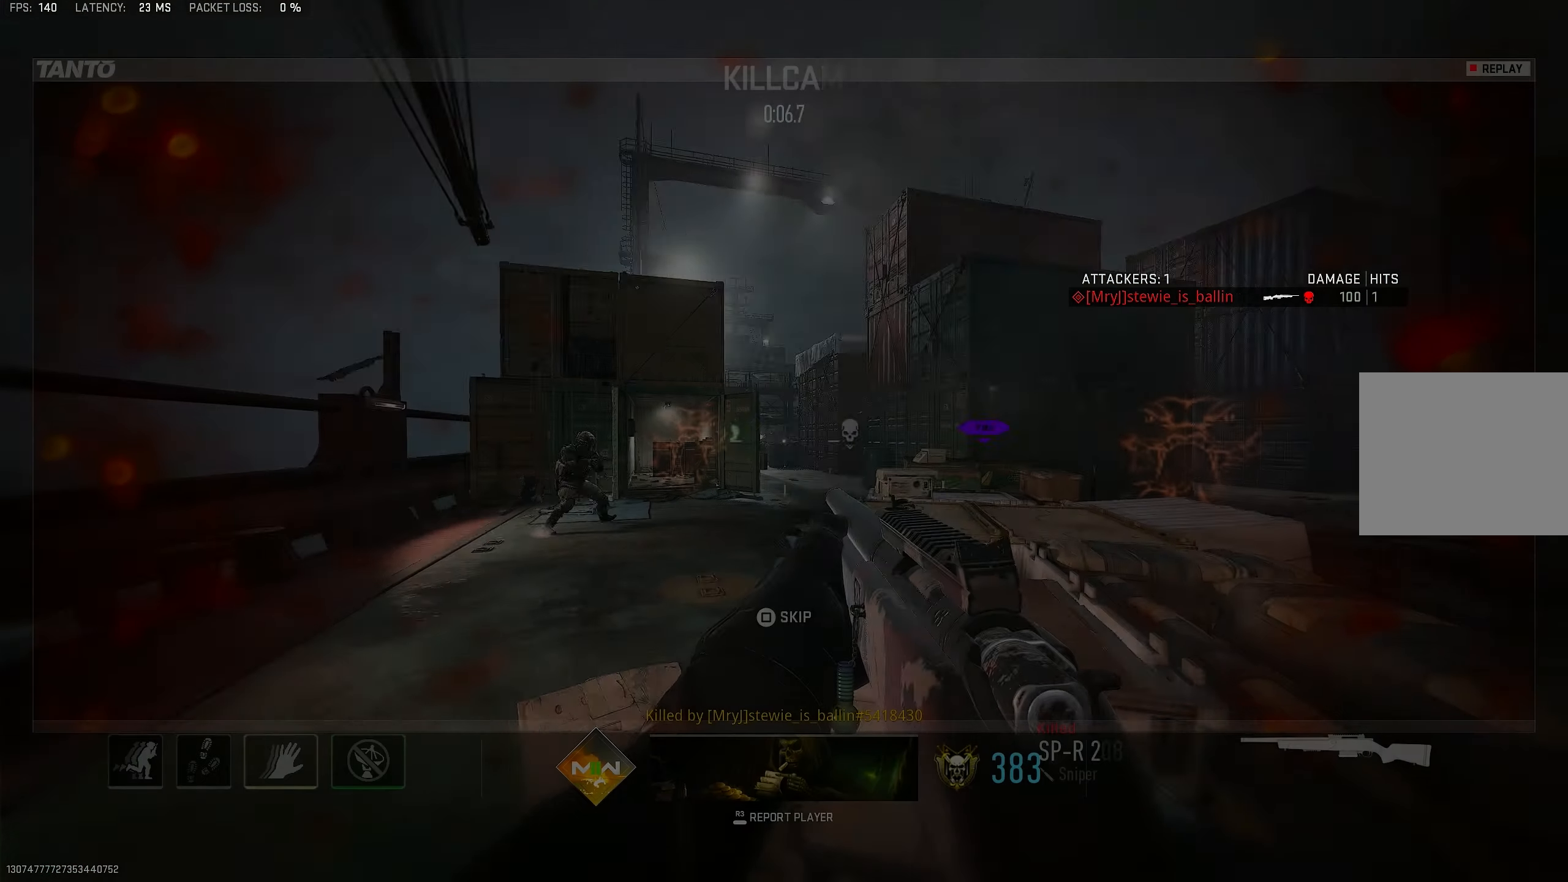
{"buttons": [], "left_stick": "center", "right_stick": "center", "events": []}
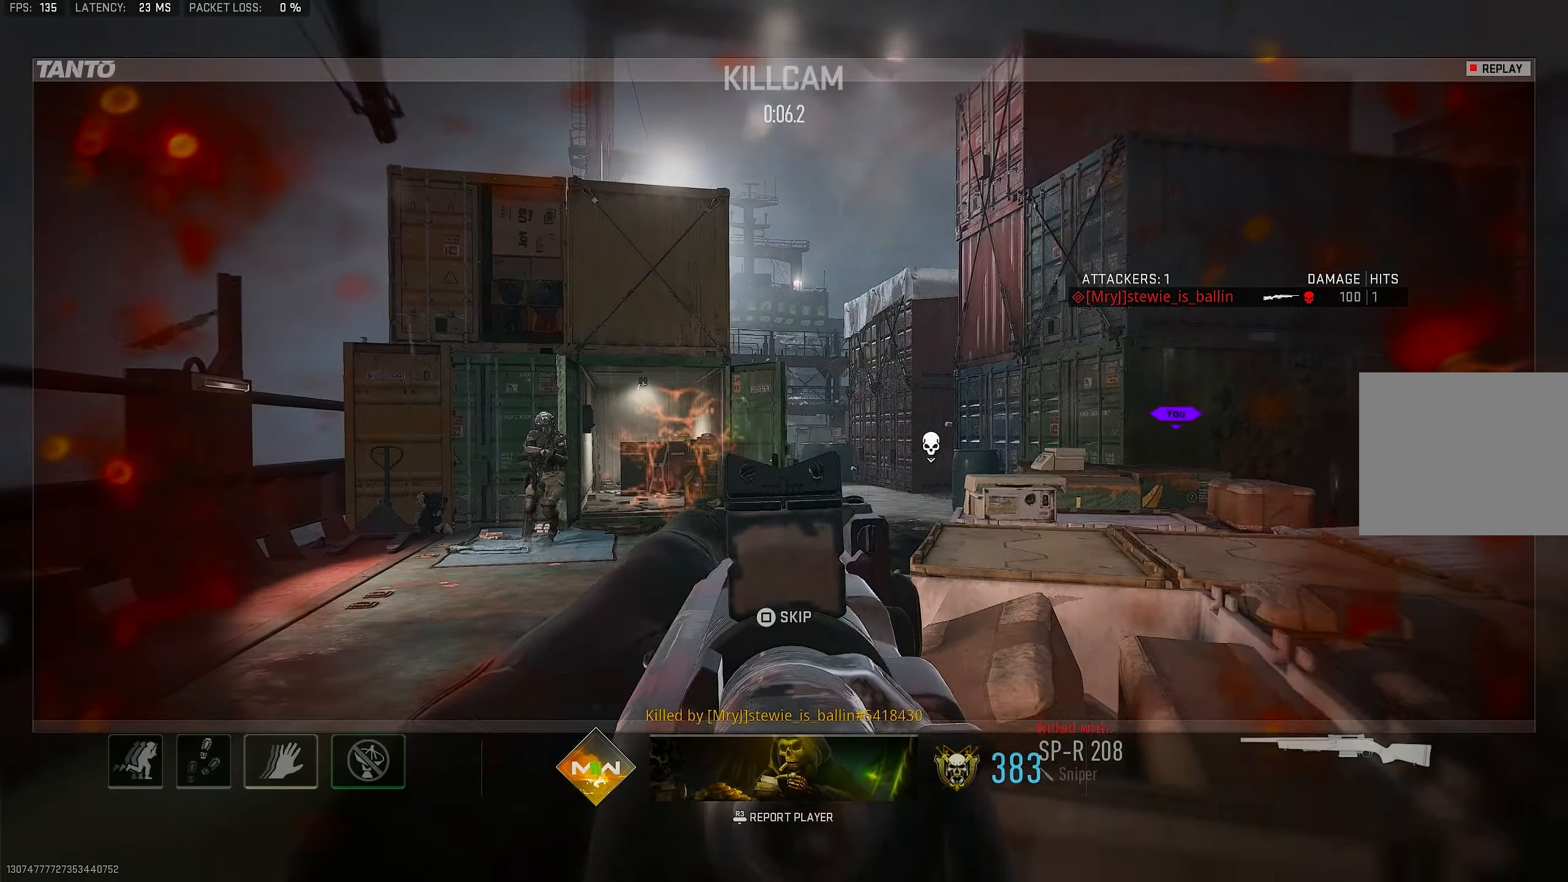
{"buttons": ["L3"], "left_stick": "up", "right_stick": "center", "events": [[200, "SQUARE", "down"], [300, "left_stick", "up"], [334, "SQUARE", "up"], [434, "L3", "down"]]}
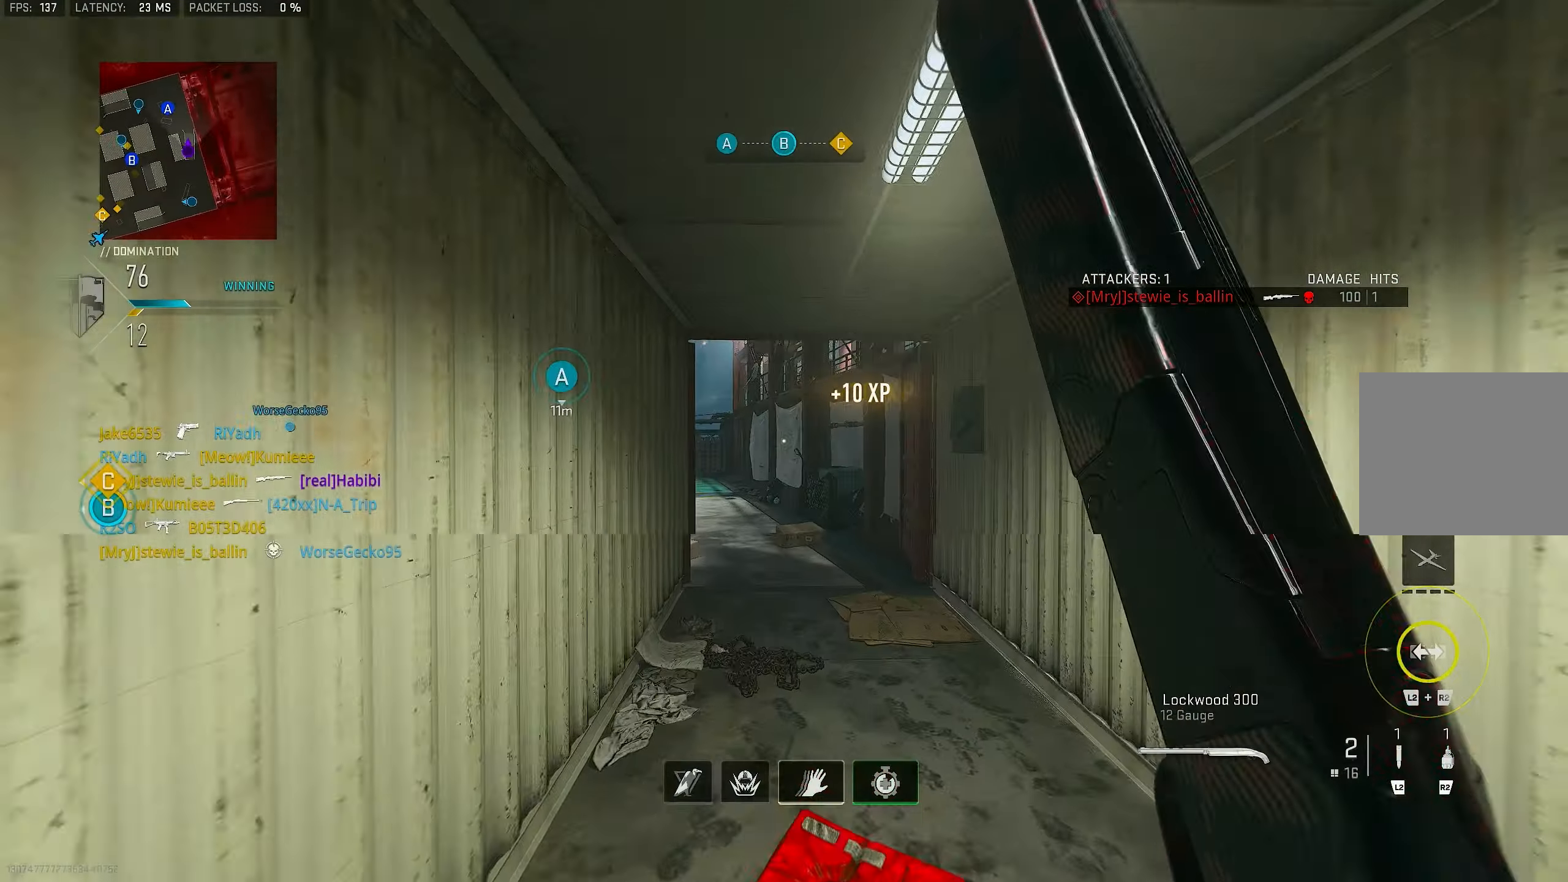
{"buttons": [], "left_stick": "up", "right_stick": "center", "events": [[34, "L3", "up"], [134, "right_stick", "down-right"], [267, "L3", "down"], [300, "right_stick", "center"], [367, "L3", "up"]]}
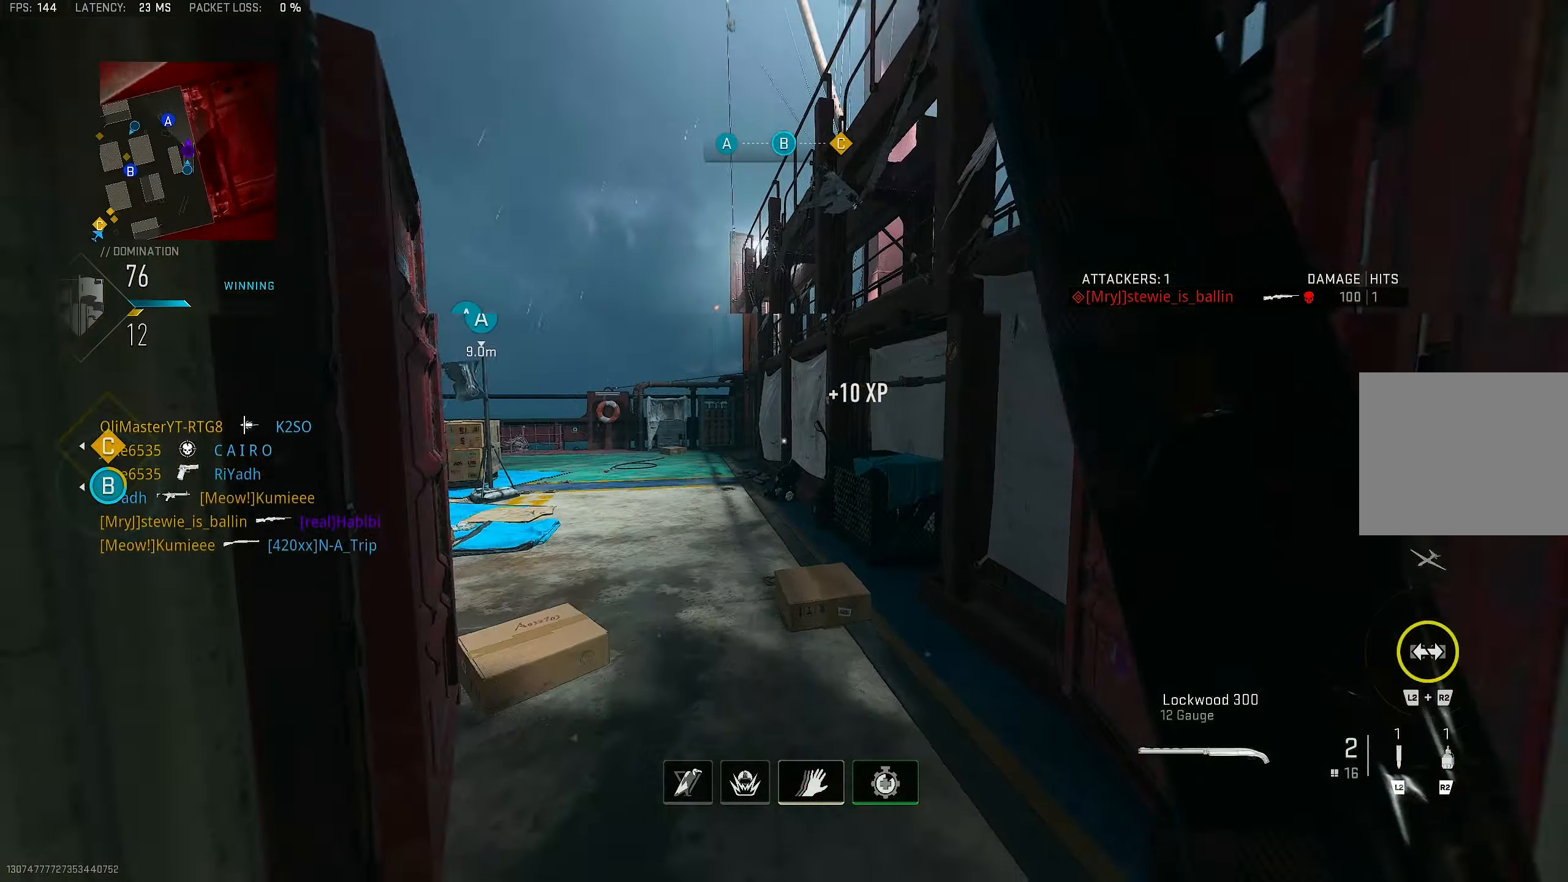
{"buttons": ["R2"], "left_stick": "up-right", "right_stick": "center", "events": [[100, "right_stick", "left"], [284, "left_stick", "up-right"], [300, "R2", "down"], [433, "right_stick", "center"]]}
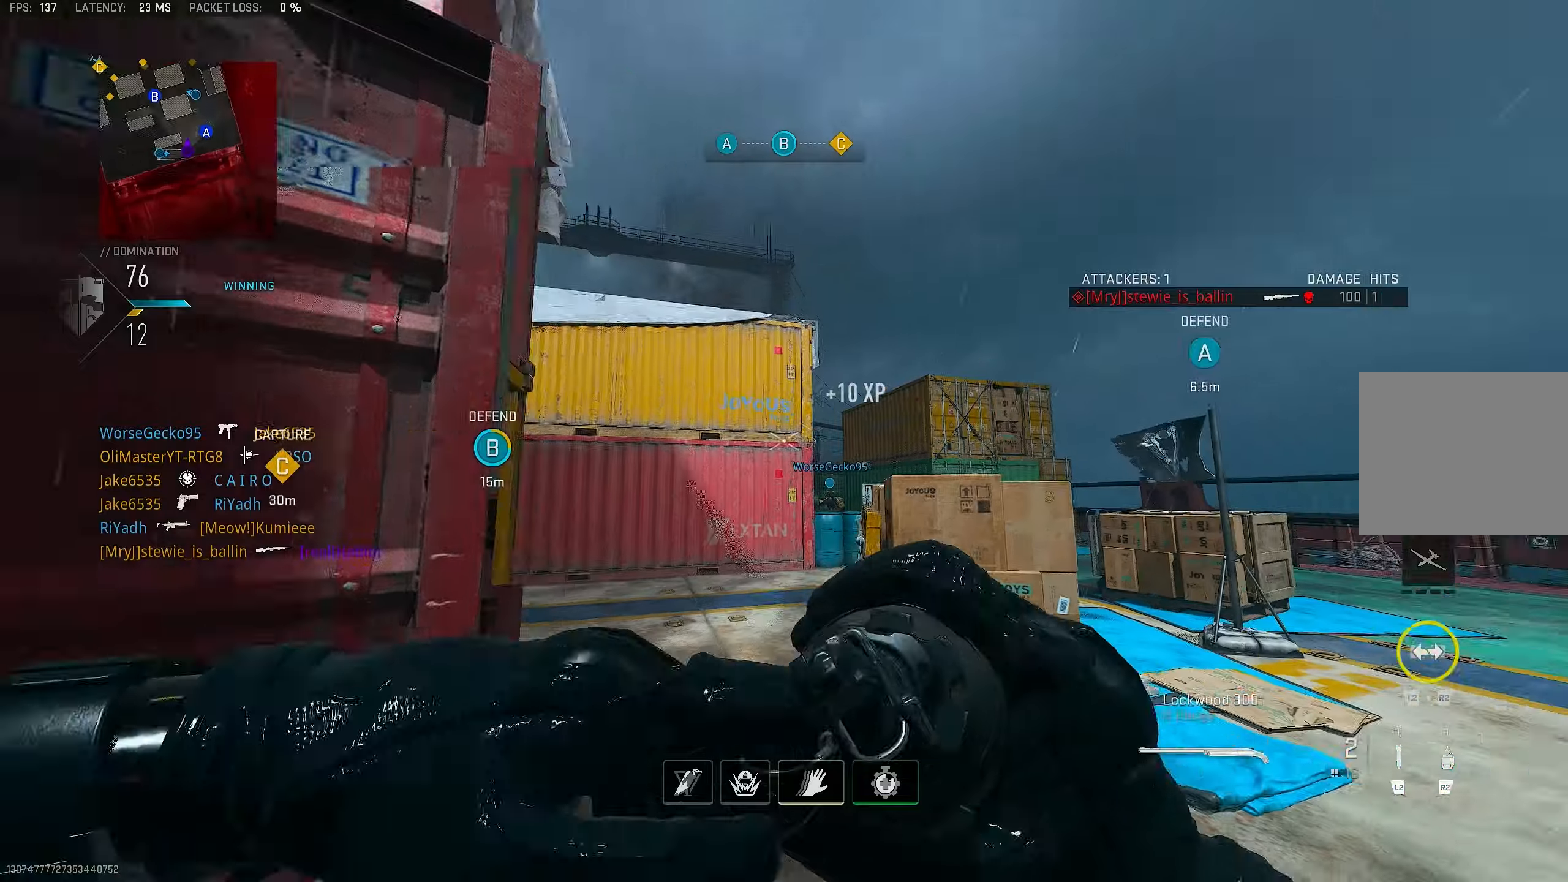
{"buttons": [], "left_stick": "up-left", "right_stick": "center", "events": [[33, "right_stick", "up-right"], [233, "right_stick", "center"], [333, "R2", "up"], [433, "left_stick", "up-left"]]}
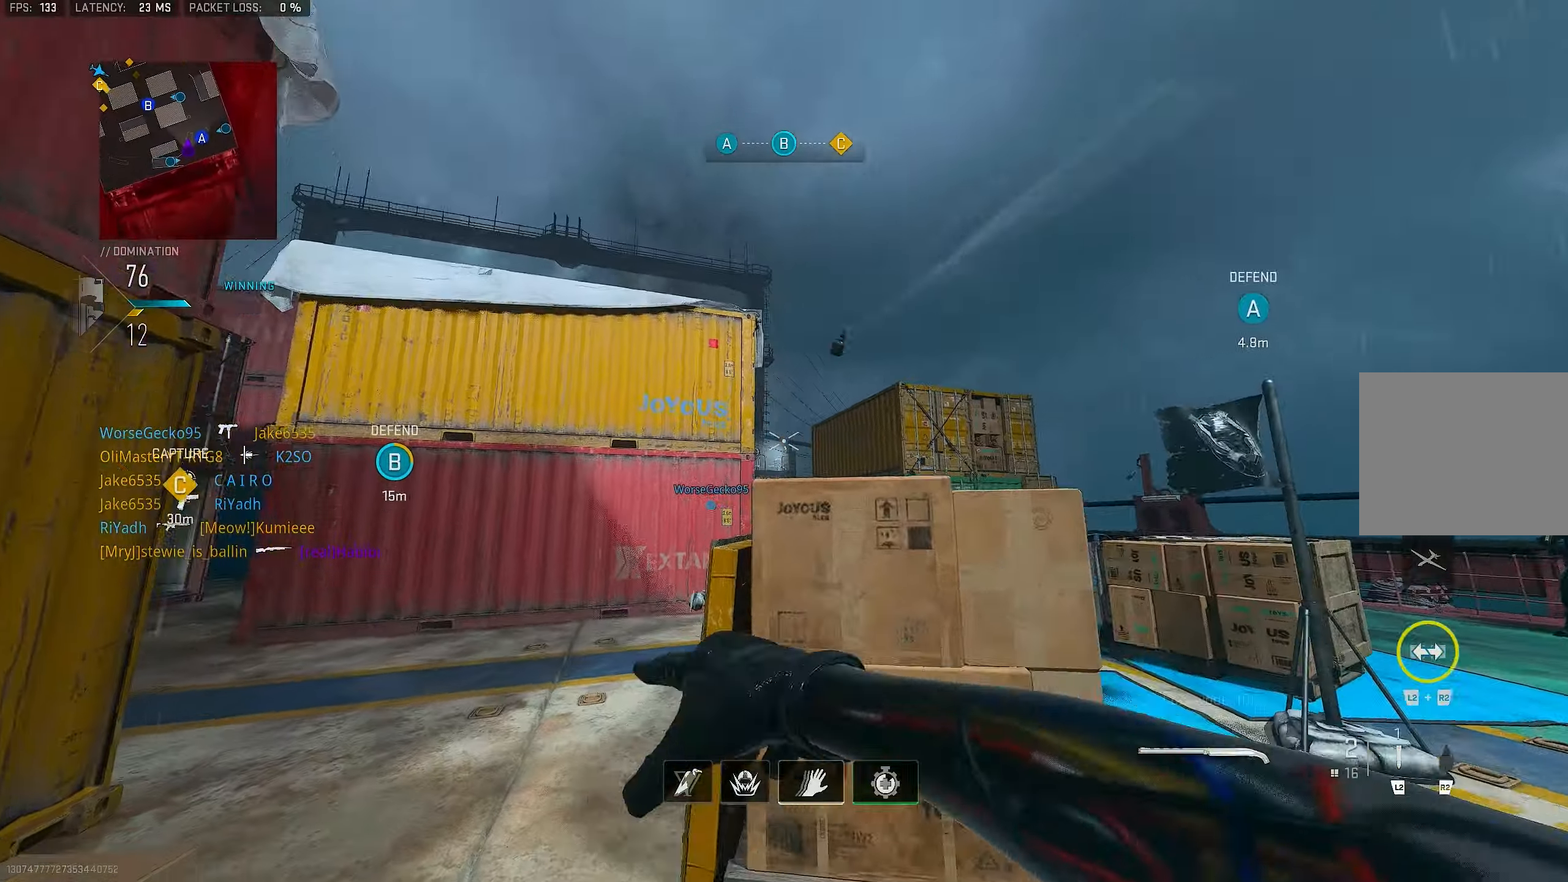
{"buttons": ["L3"], "left_stick": "up", "right_stick": "center", "events": [[133, "right_stick", "down"], [233, "right_stick", "down-left"], [366, "left_stick", "up"], [366, "right_stick", "center"], [466, "L3", "down"]]}
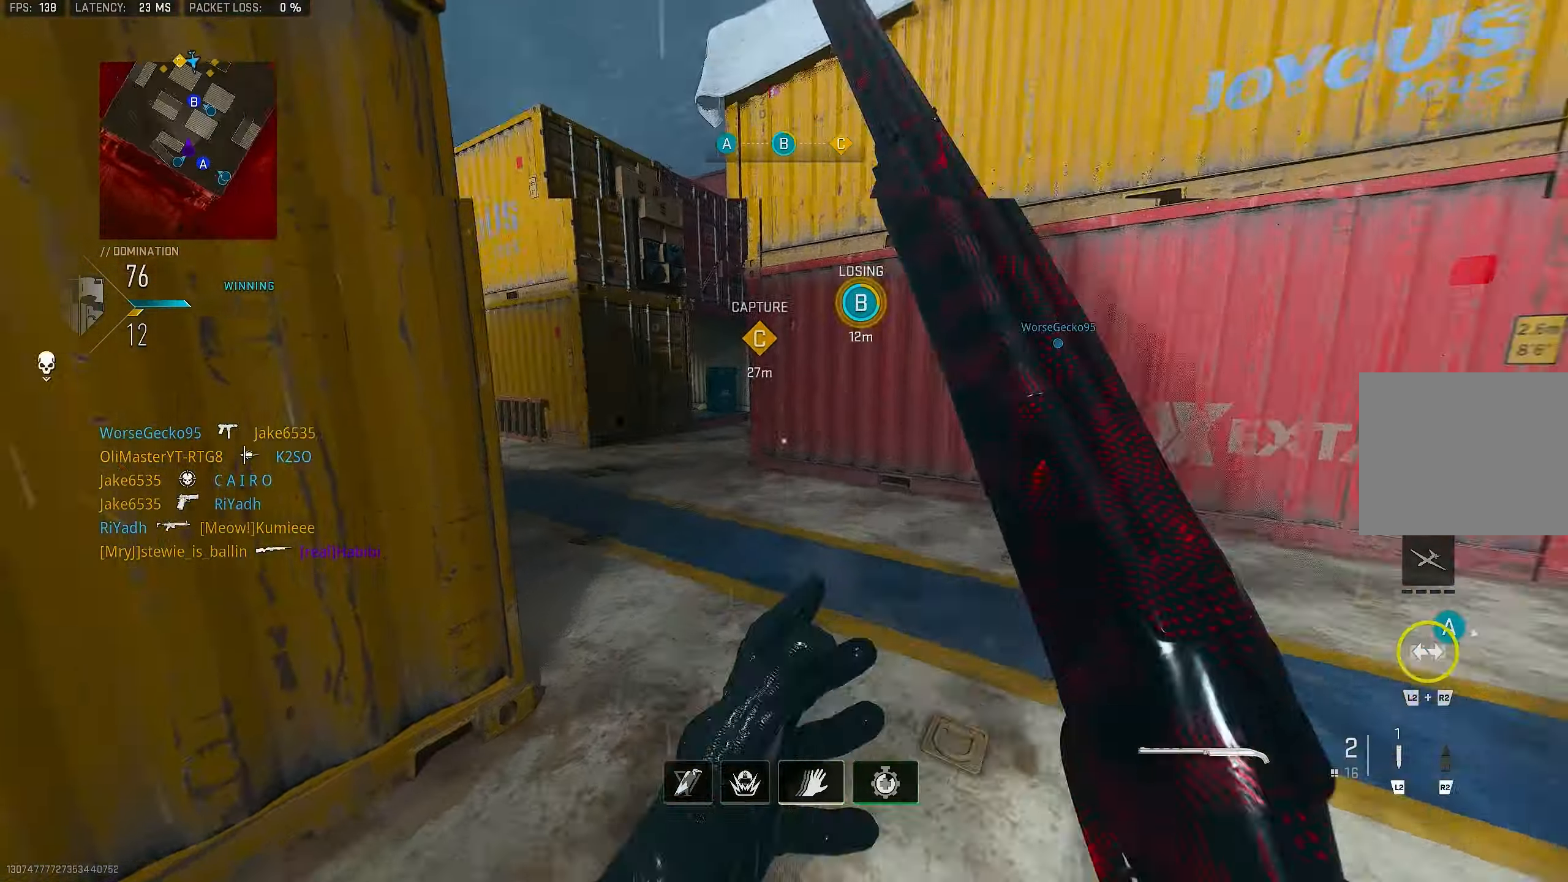
{"buttons": ["R3"], "left_stick": "up", "right_stick": "center", "events": [[33, "right_stick", "left"], [66, "L3", "up"], [200, "right_stick", "up-left"], [300, "right_stick", "left"], [400, "R3", "down"], [400, "right_stick", "center"]]}
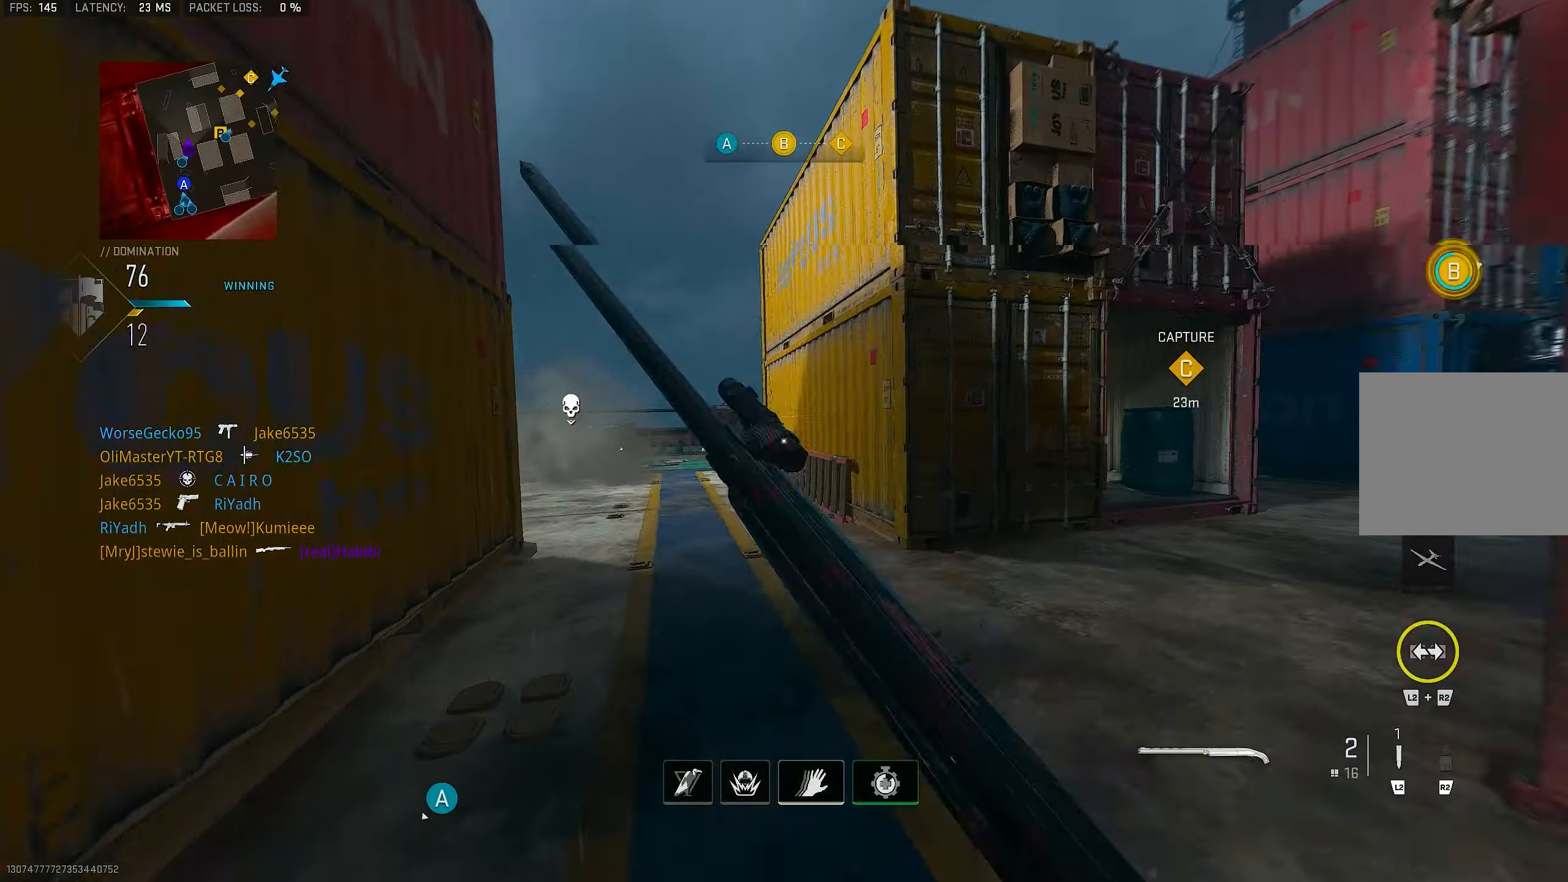
{"buttons": [], "left_stick": "up", "right_stick": "center", "events": [[33, "R3", "up"], [100, "right_stick", "left"], [266, "right_stick", "center"]]}
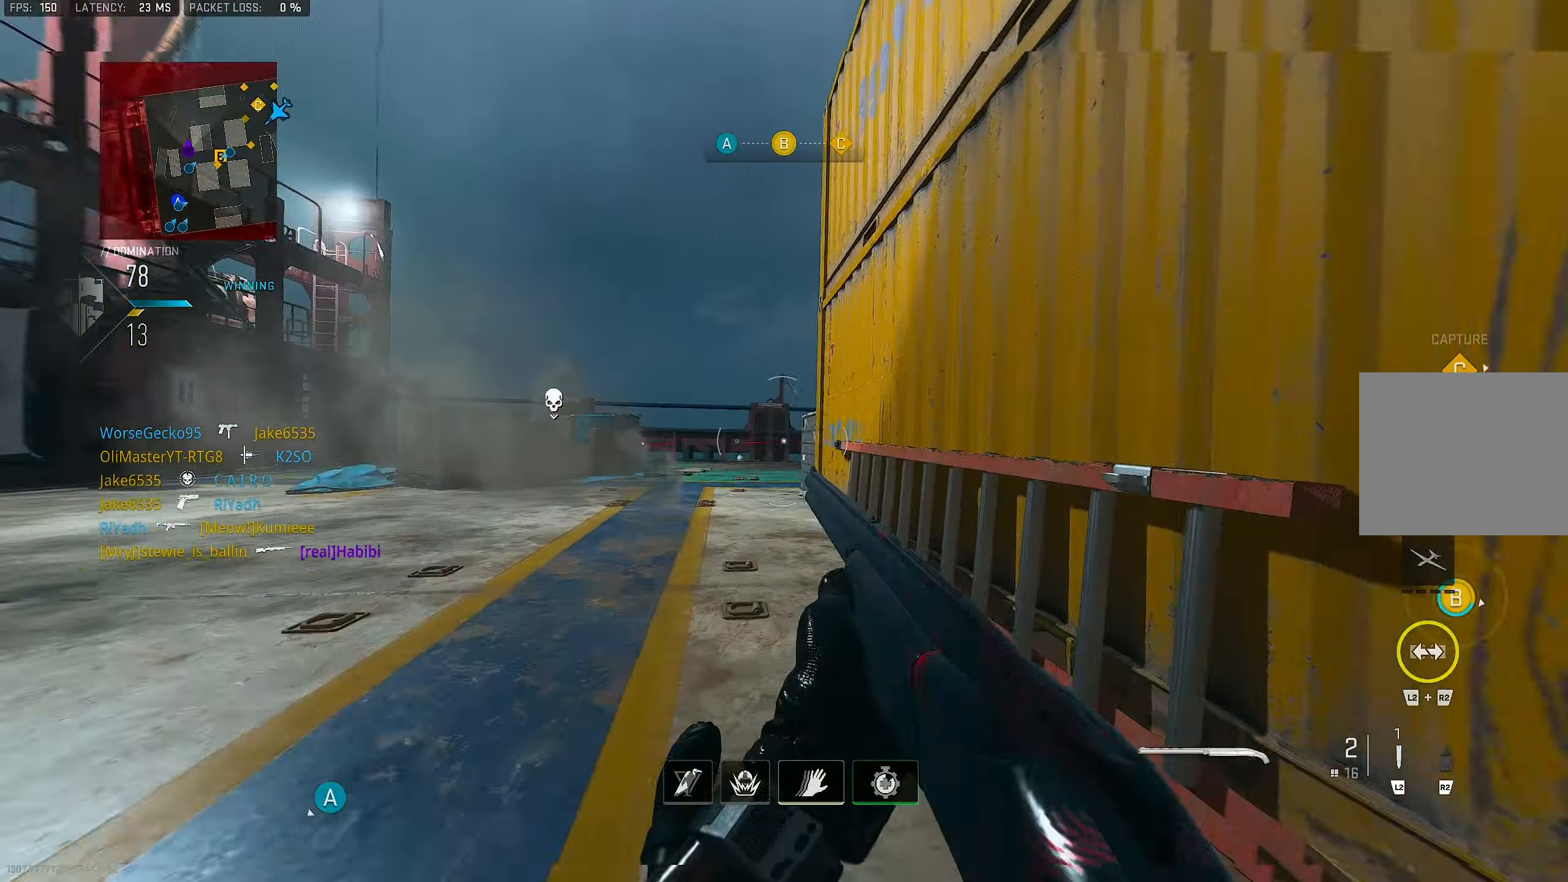
{"buttons": [], "left_stick": "up-left", "right_stick": "center", "events": [[66, "L1", "down"], [166, "L1", "up"], [366, "CROSS", "down"], [433, "left_stick", "up-left"], [466, "CROSS", "up"]]}
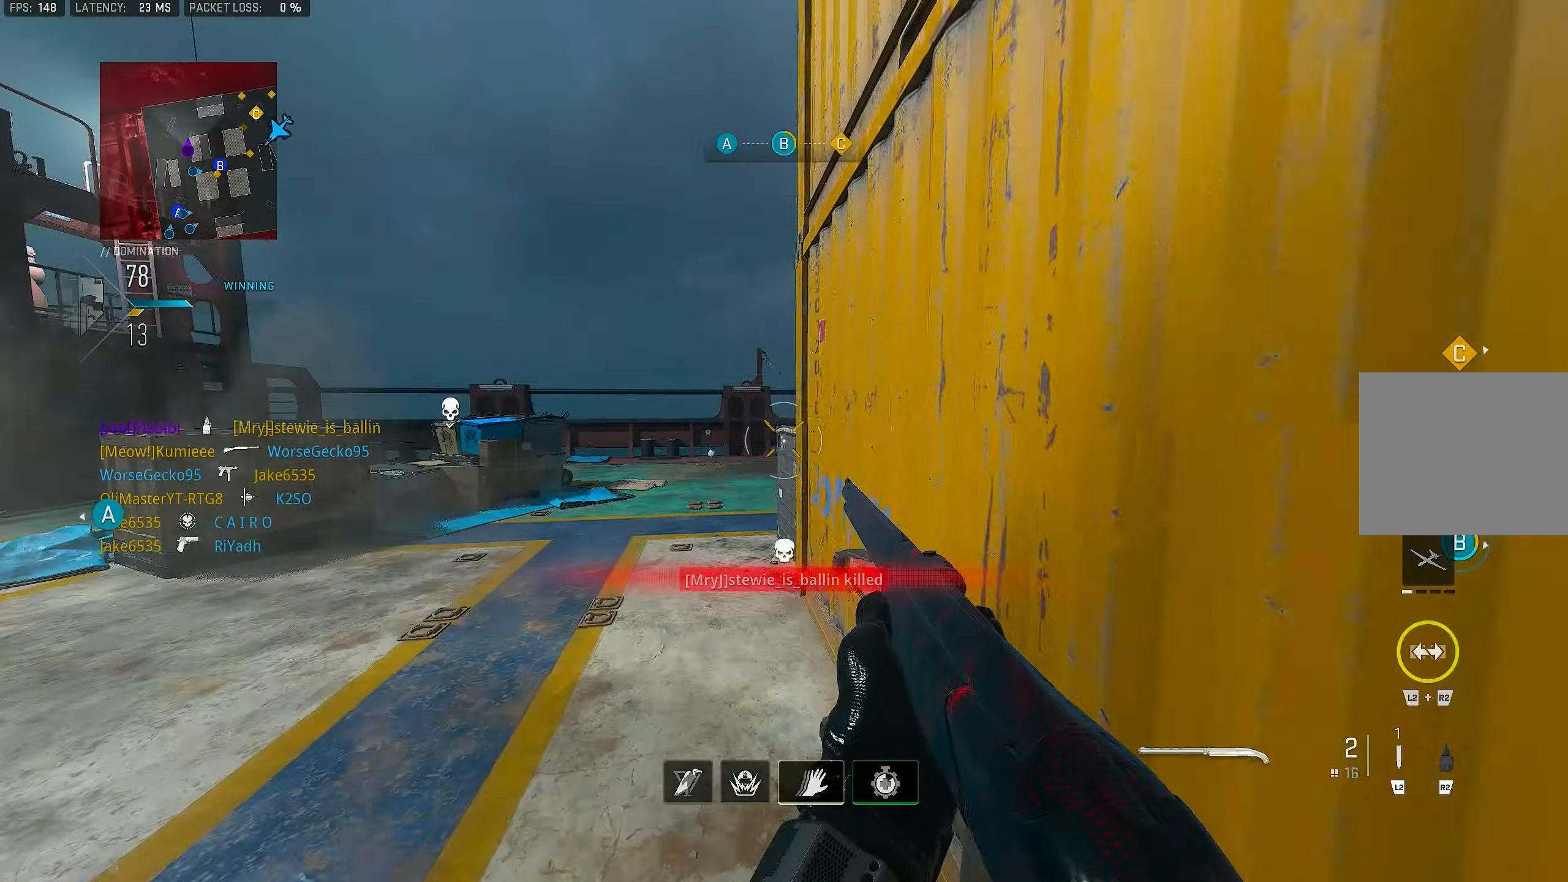
{"buttons": [], "left_stick": "up-left", "right_stick": "right", "events": [[366, "right_stick", "right"]]}
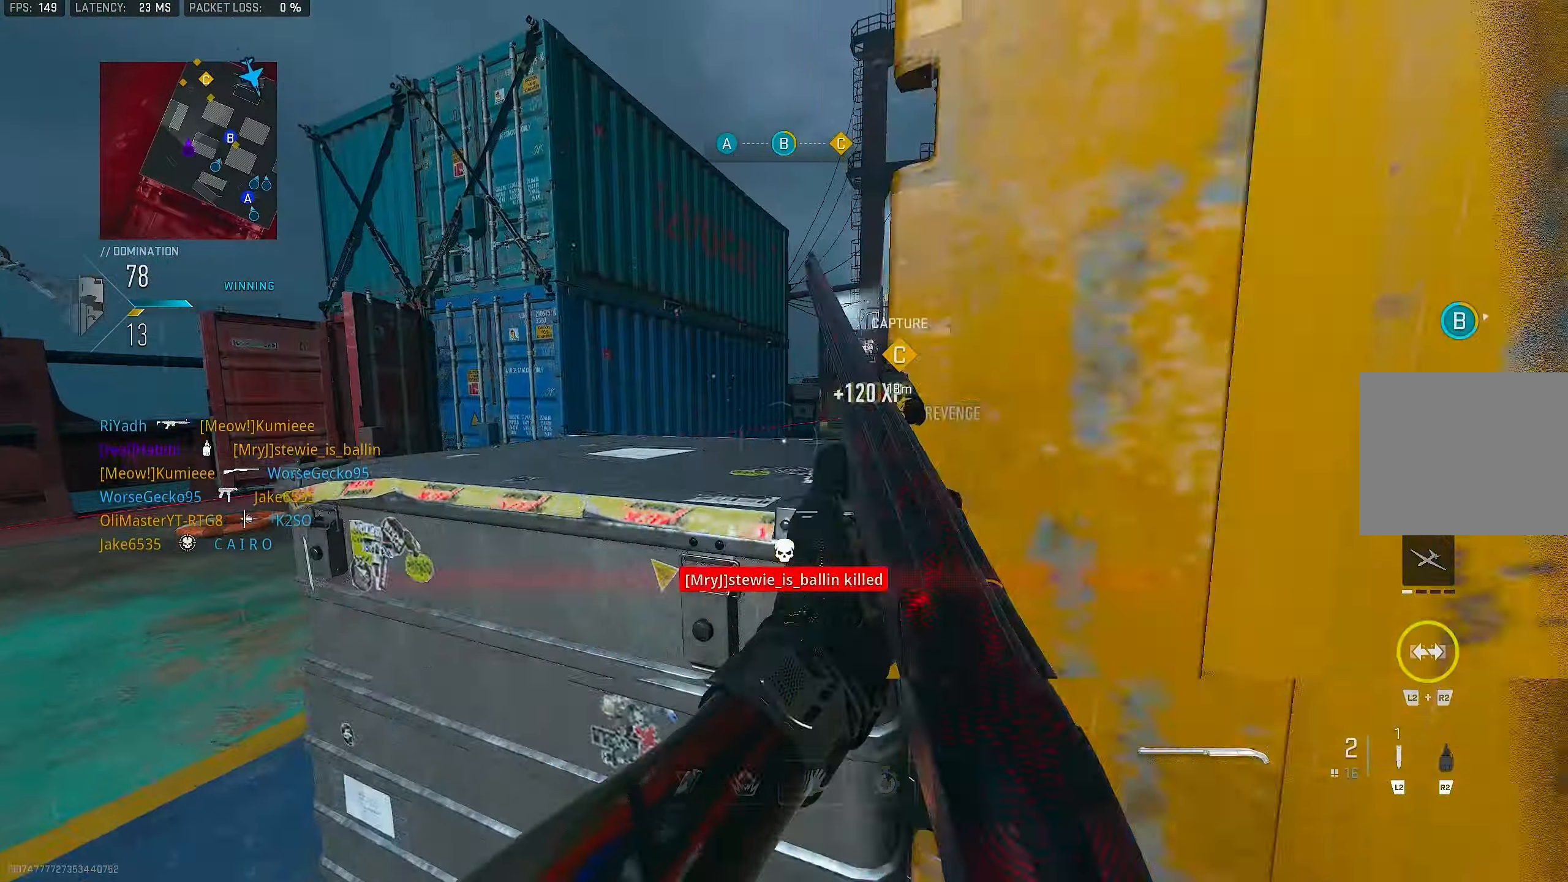
{"buttons": [], "left_stick": "up-left", "right_stick": "right", "events": [[133, "right_stick", "center"], [433, "right_stick", "right"]]}
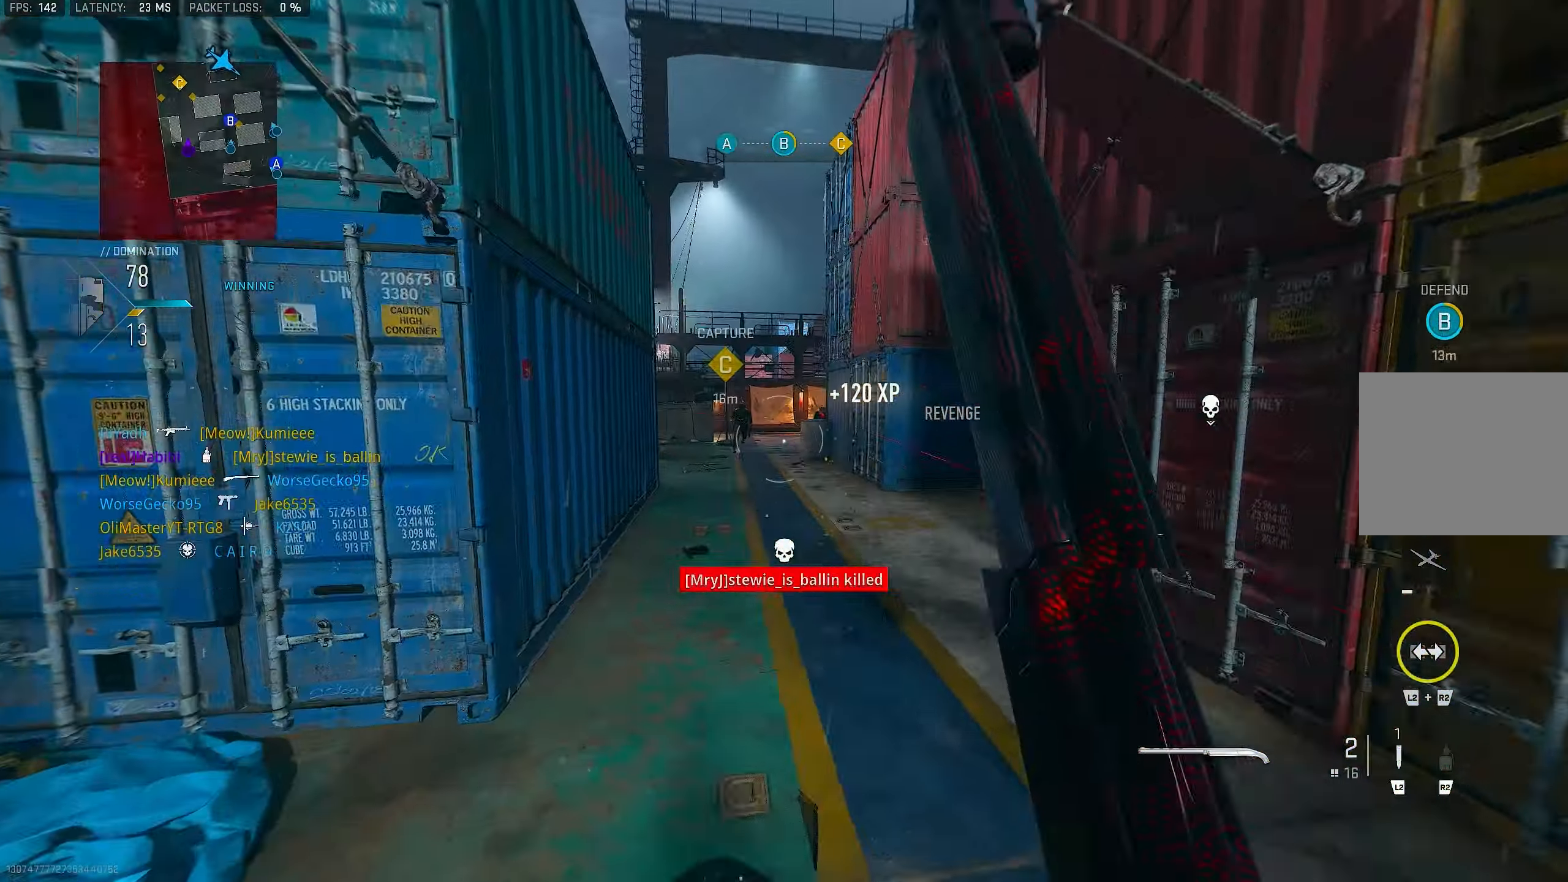
{"buttons": [], "left_stick": "down-left", "right_stick": "right", "events": [[100, "CROSS", "down"], [133, "right_stick", "center"], [200, "CROSS", "up"], [233, "left_stick", "down-left"], [366, "right_stick", "right"]]}
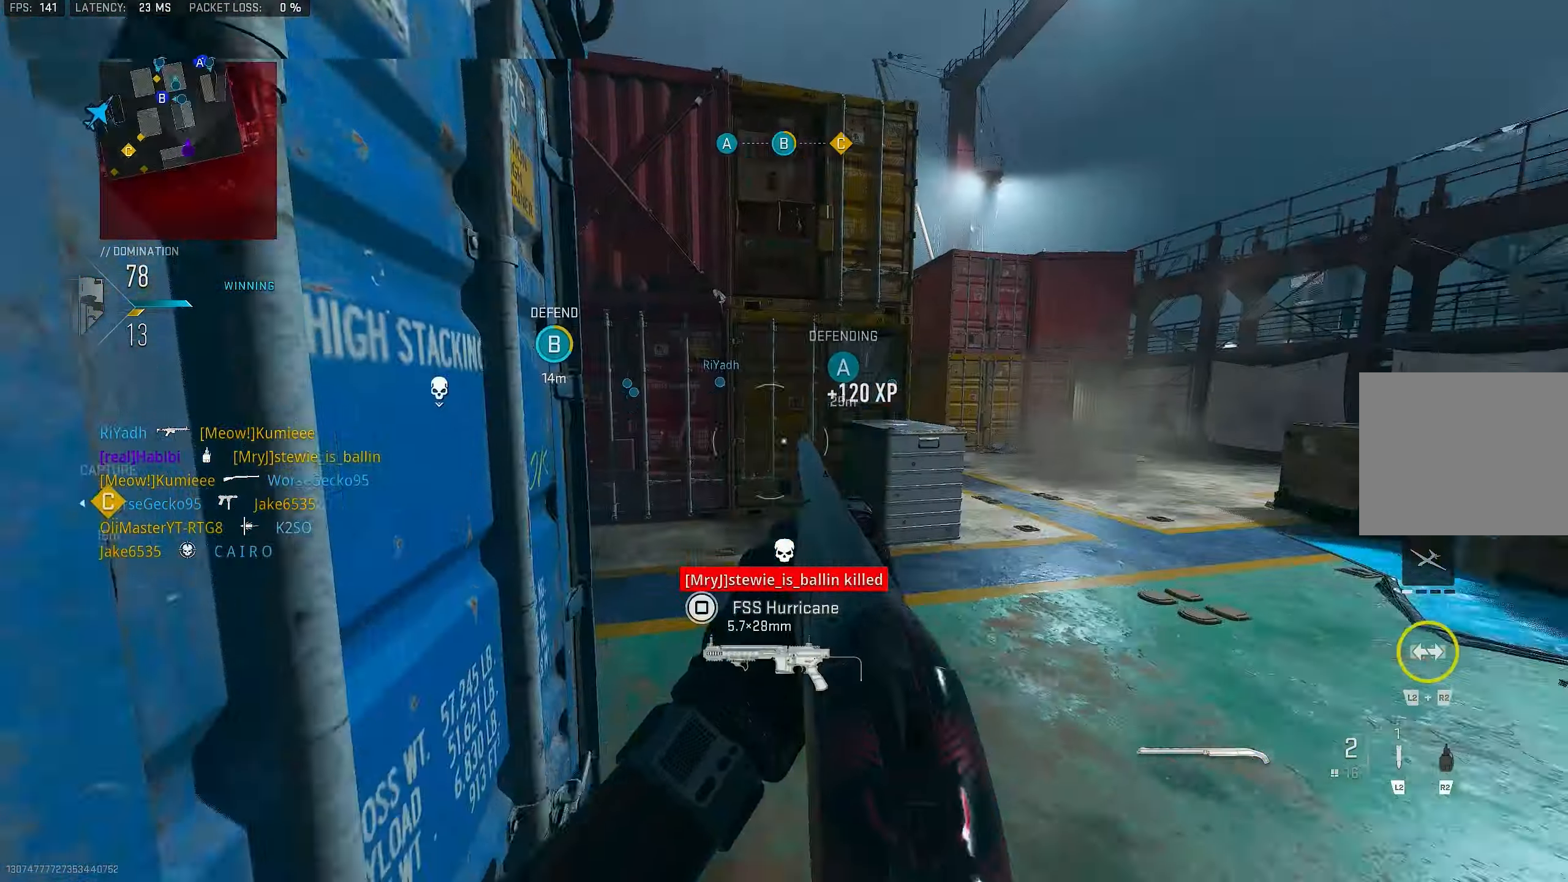
{"buttons": [], "left_stick": "center", "right_stick": "center", "events": [[200, "left_stick", "down"], [200, "right_stick", "center"], [366, "left_stick", "center"]]}
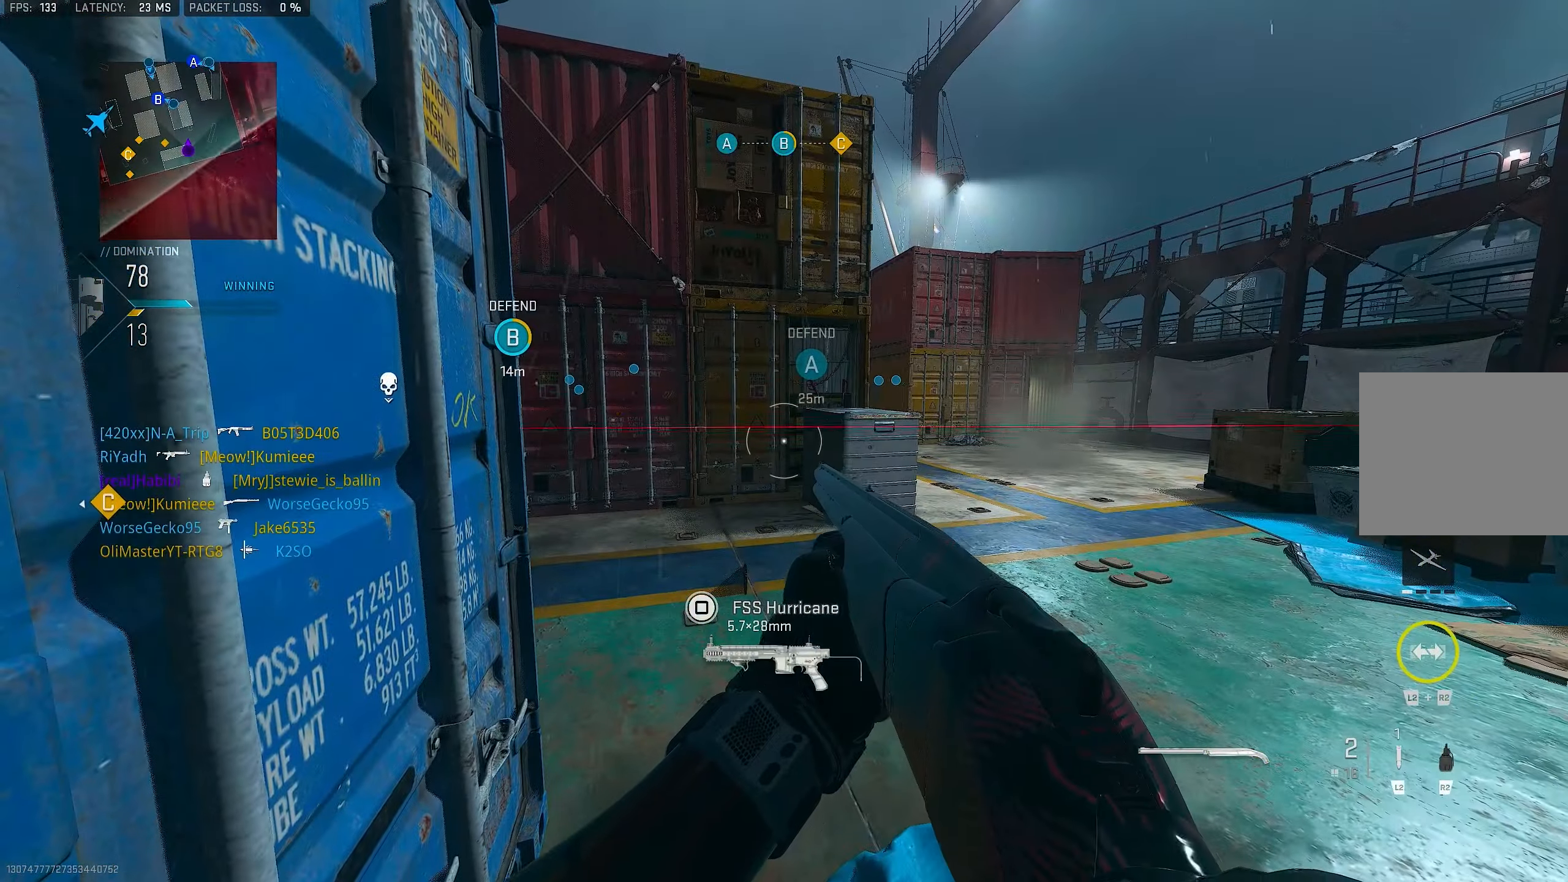
{"buttons": [], "left_stick": "right", "right_stick": "left", "events": [[333, "right_stick", "left"], [433, "left_stick", "right"]]}
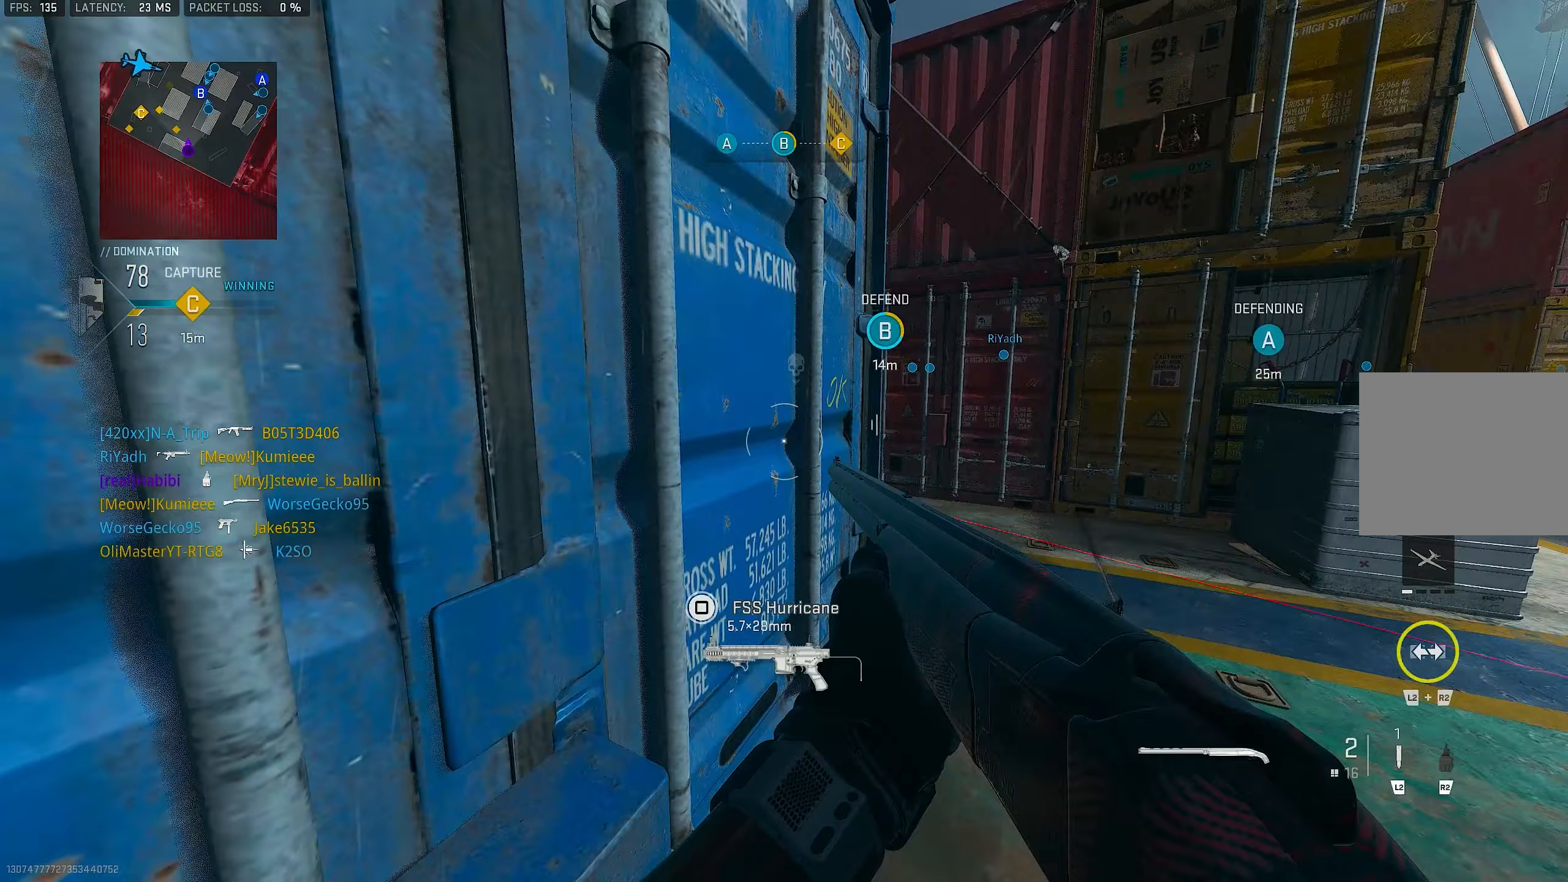
{"buttons": [], "left_stick": "right", "right_stick": "center", "events": [[133, "right_stick", "center"]]}
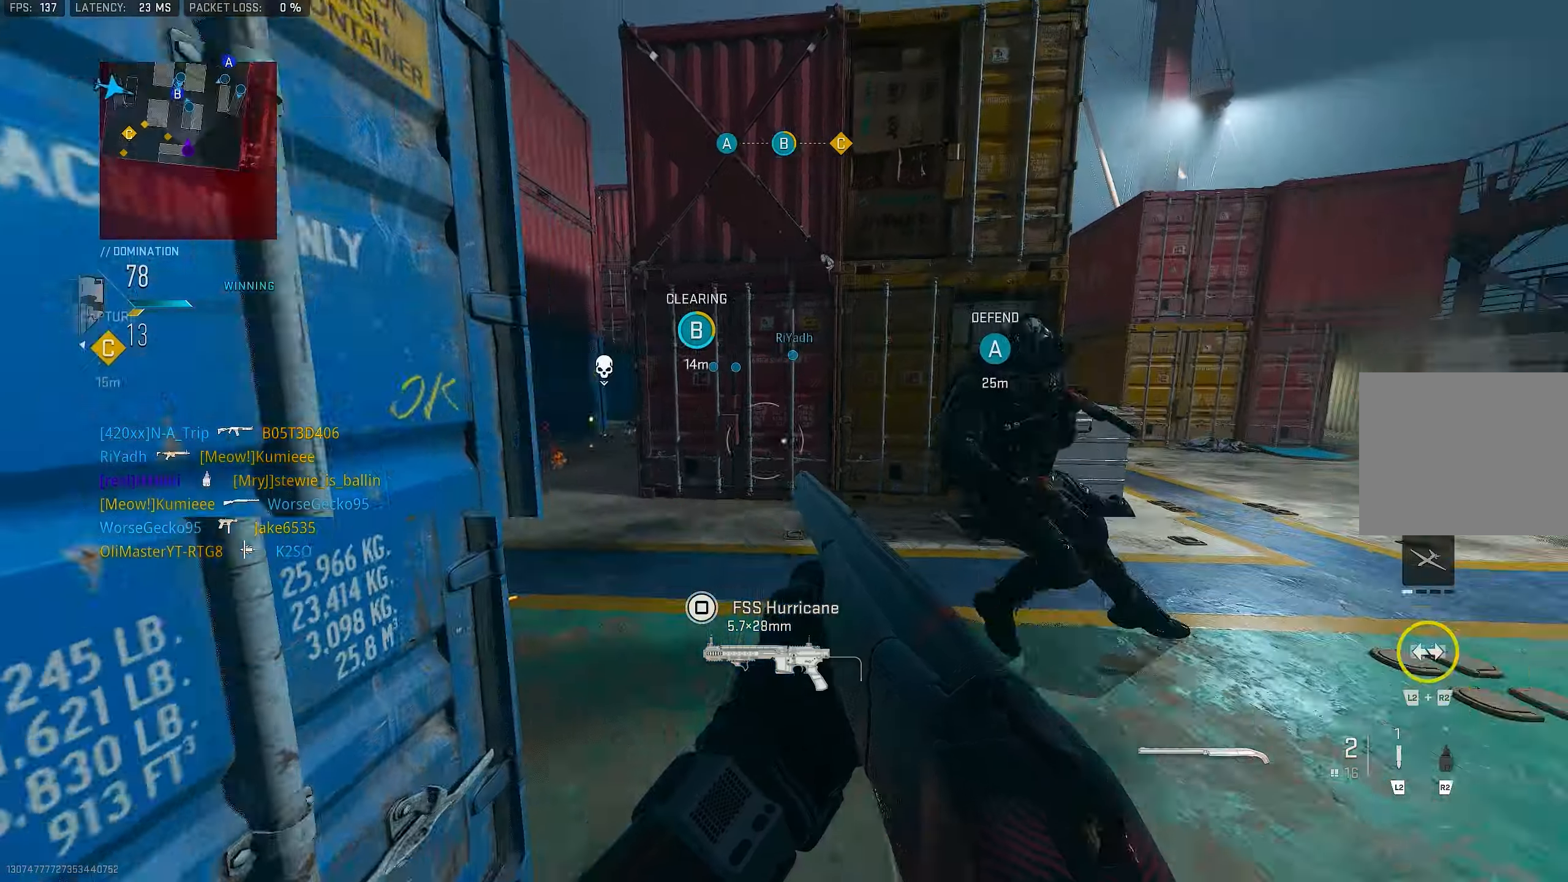
{"buttons": ["R1"], "left_stick": "down", "right_stick": "center", "events": [[33, "right_stick", "right"], [267, "left_stick", "down-left"], [367, "R1", "down"], [433, "left_stick", "down"], [433, "right_stick", "center"]]}
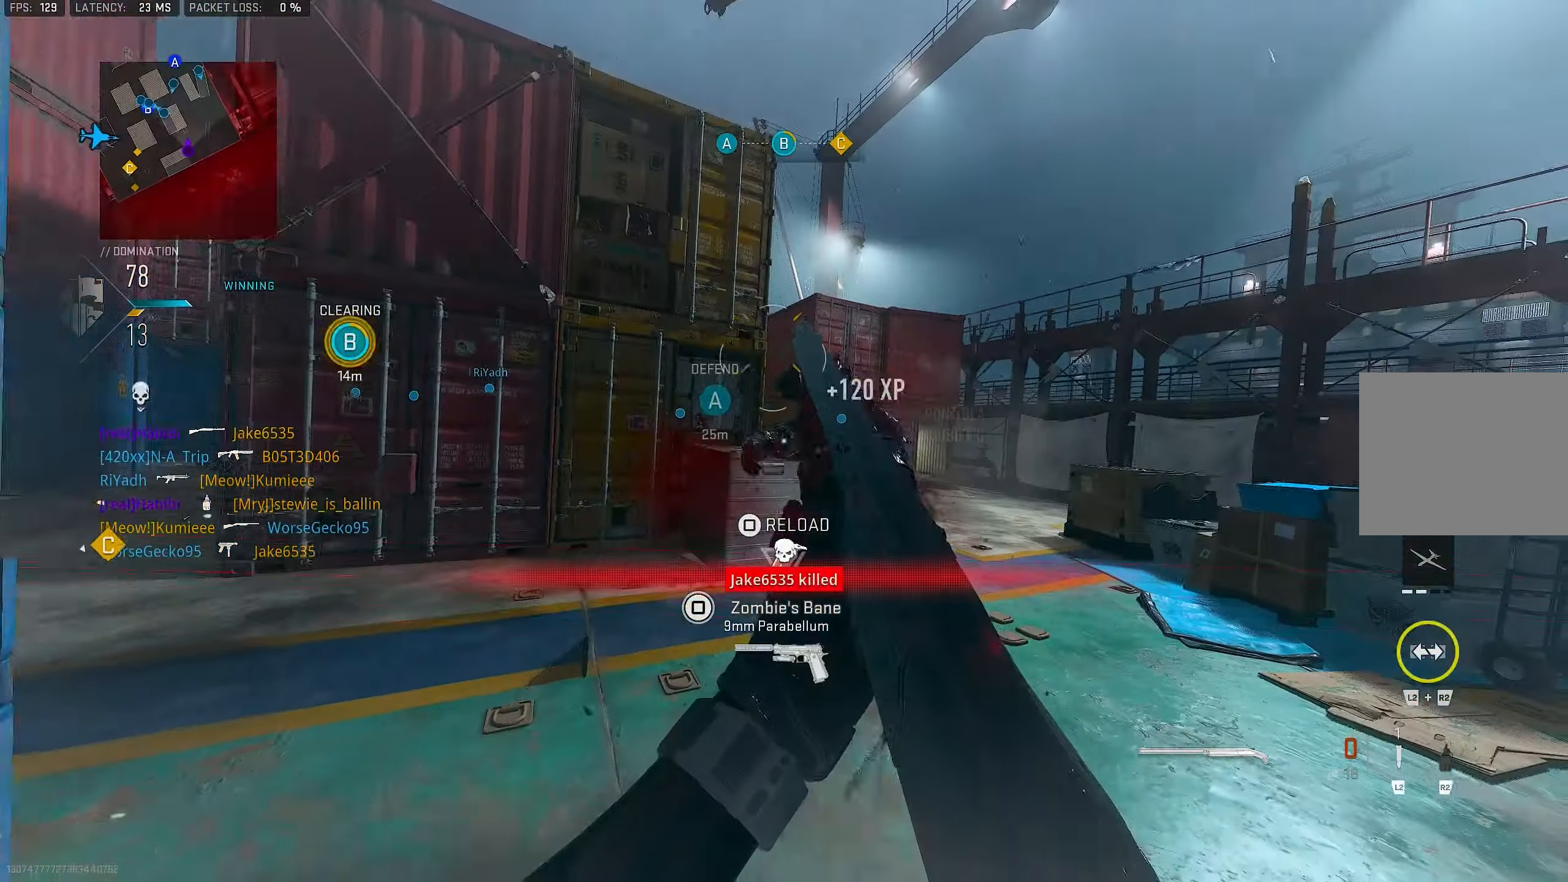
{"buttons": [], "left_stick": "center", "right_stick": "down", "events": [[67, "R1", "up"], [133, "SQUARE", "down"], [167, "SQUARE", "up"], [167, "left_stick", "center"], [300, "left_stick", "down-left"], [333, "right_stick", "down"], [467, "left_stick", "center"]]}
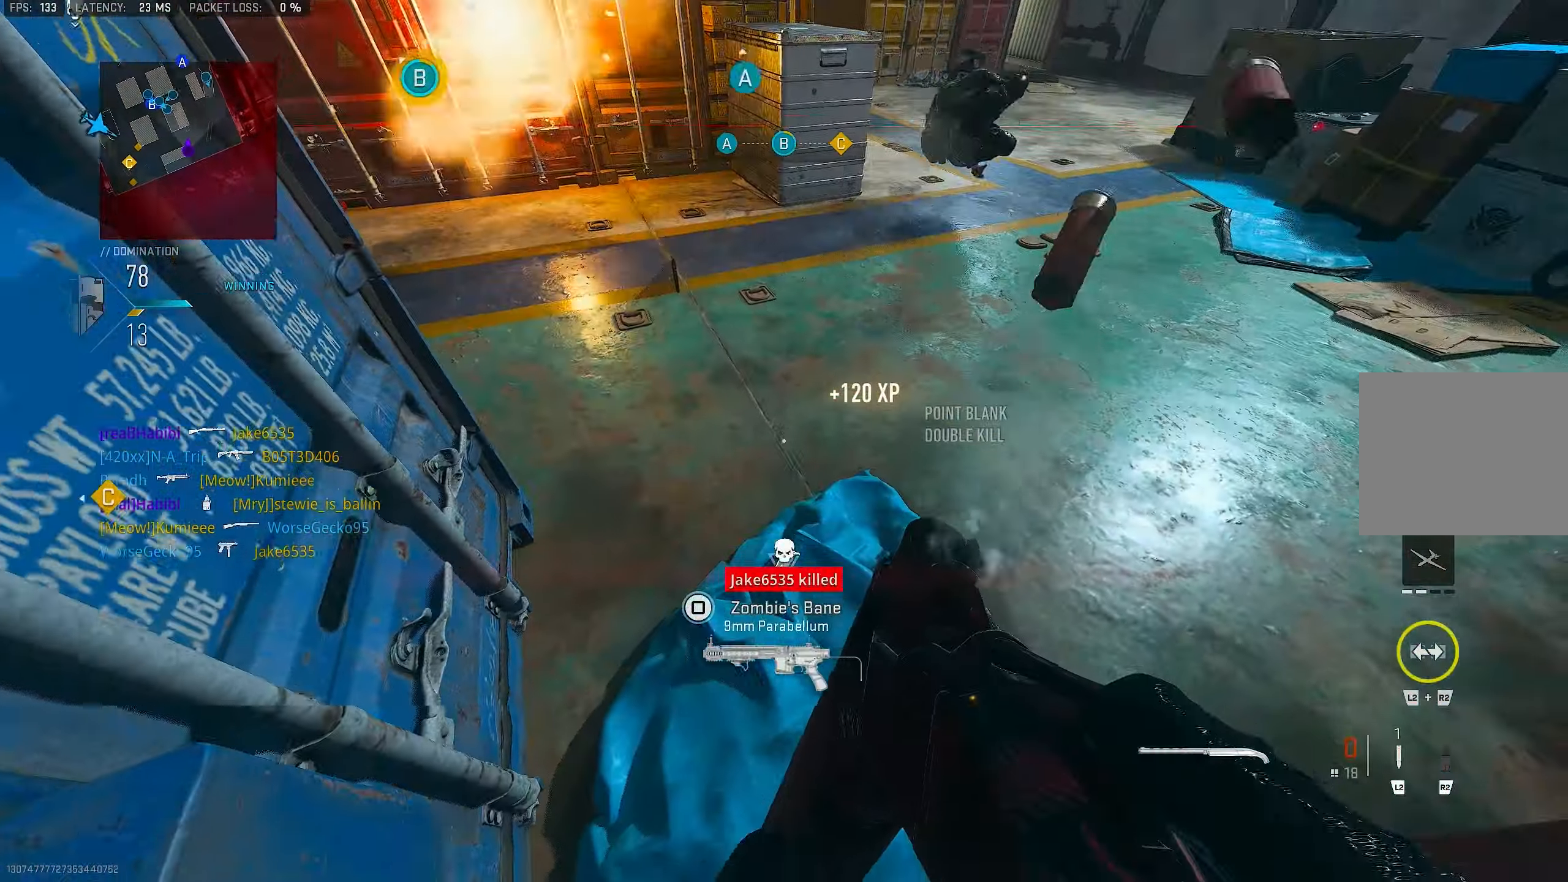
{"buttons": [], "left_stick": "center", "right_stick": "up-left", "events": [[33, "left_stick", "down-left"], [67, "right_stick", "center"], [167, "left_stick", "left"], [333, "right_stick", "up-left"], [433, "left_stick", "center"]]}
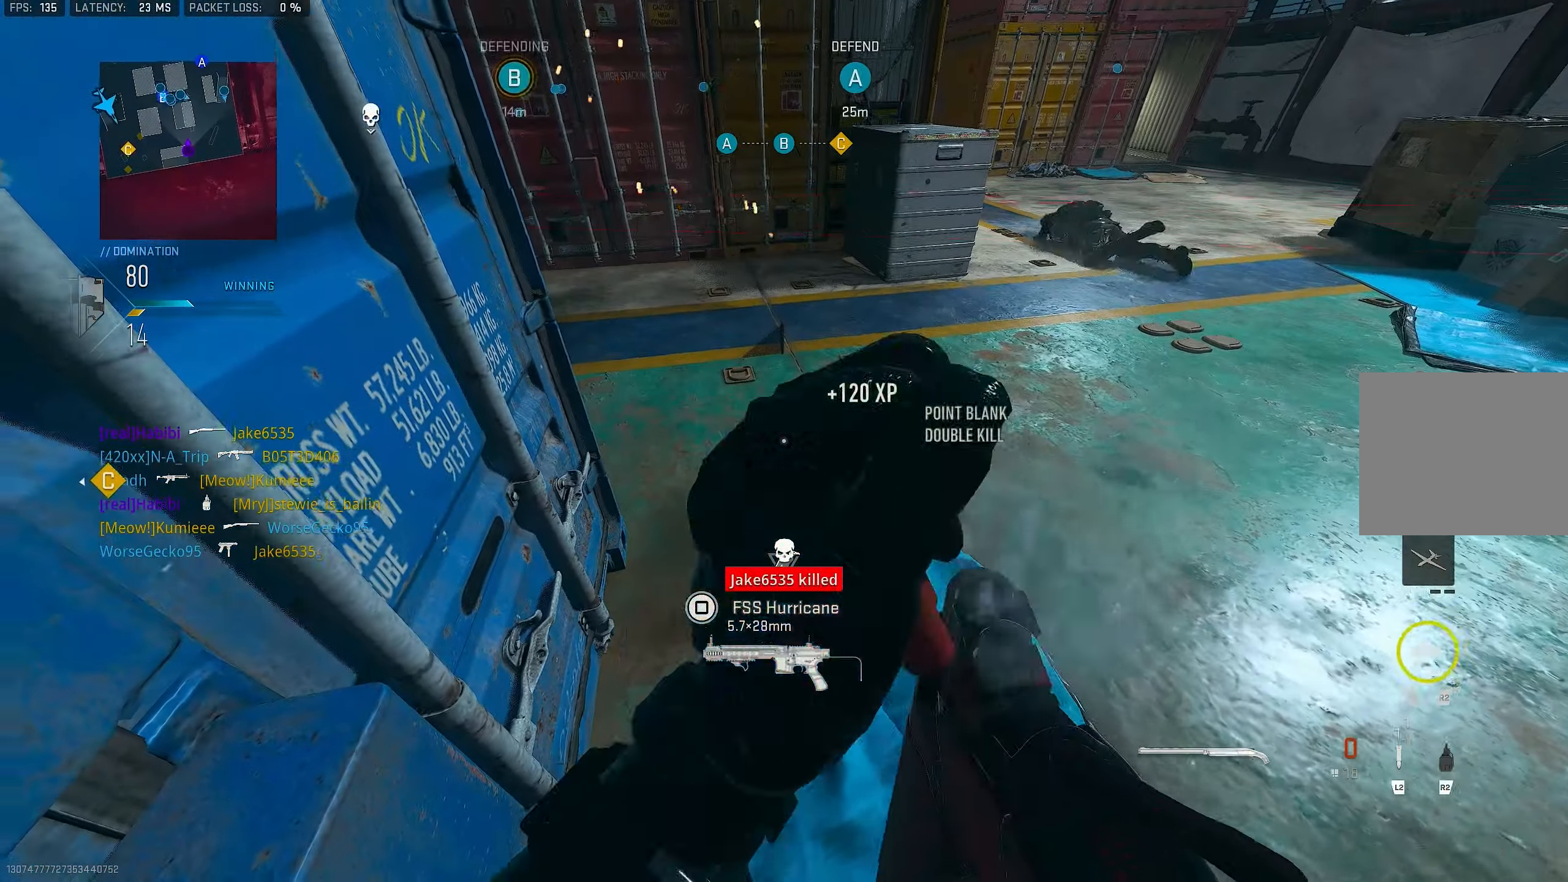
{"buttons": [], "left_stick": "up", "right_stick": "up-left", "events": [[133, "right_stick", "center"], [400, "right_stick", "up-left"], [433, "left_stick", "up"]]}
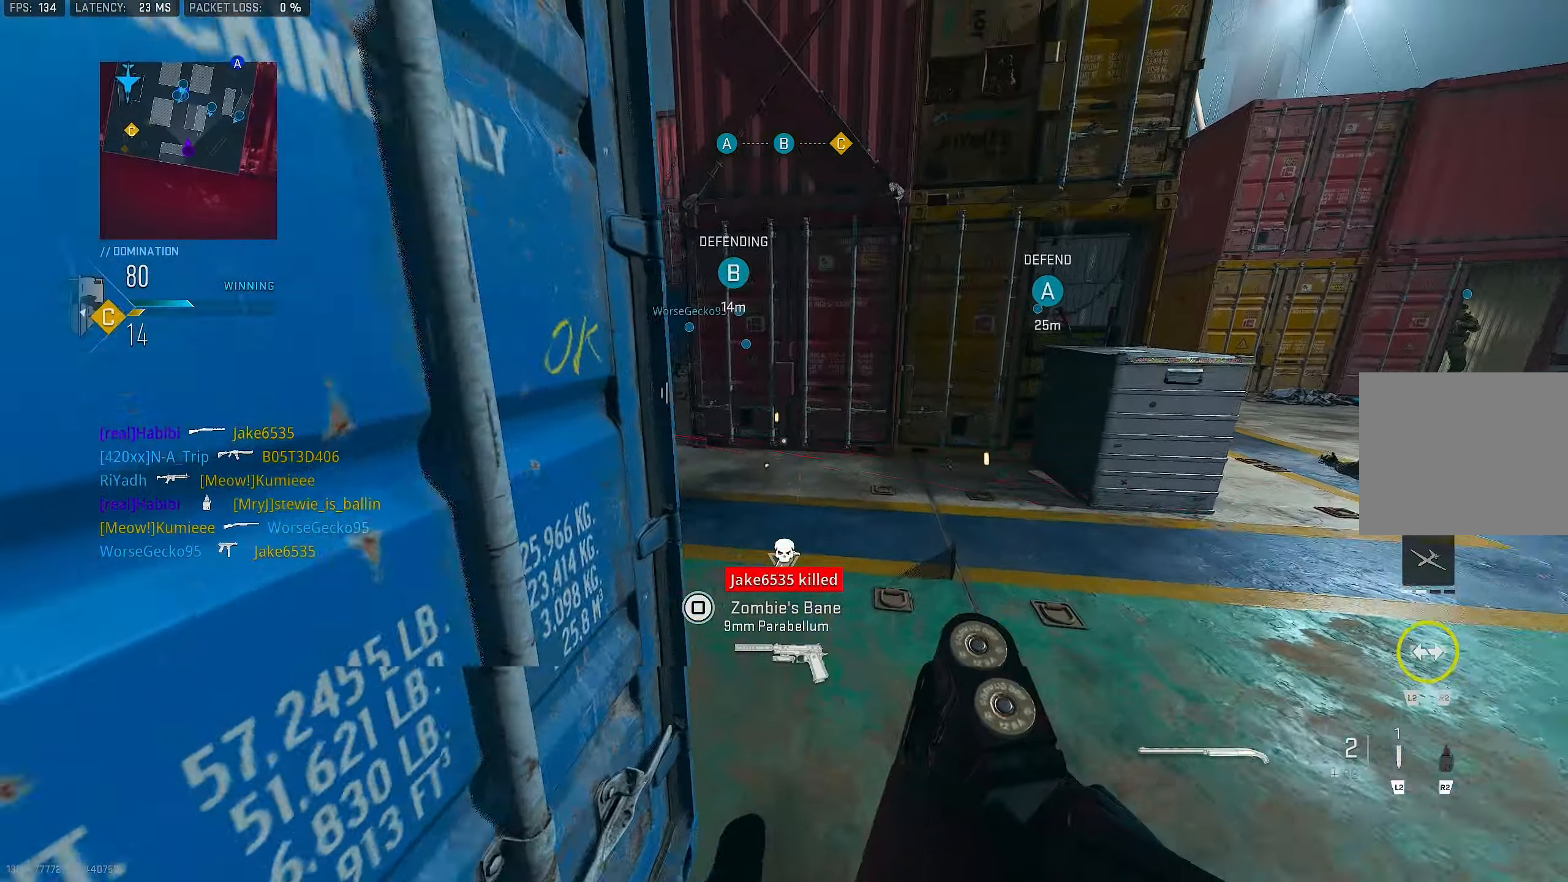
{"buttons": ["L3"], "left_stick": "up", "right_stick": "center", "events": [[67, "right_stick", "up"], [217, "right_stick", "center"], [300, "right_stick", "left"], [400, "L3", "down"], [500, "right_stick", "center"]]}